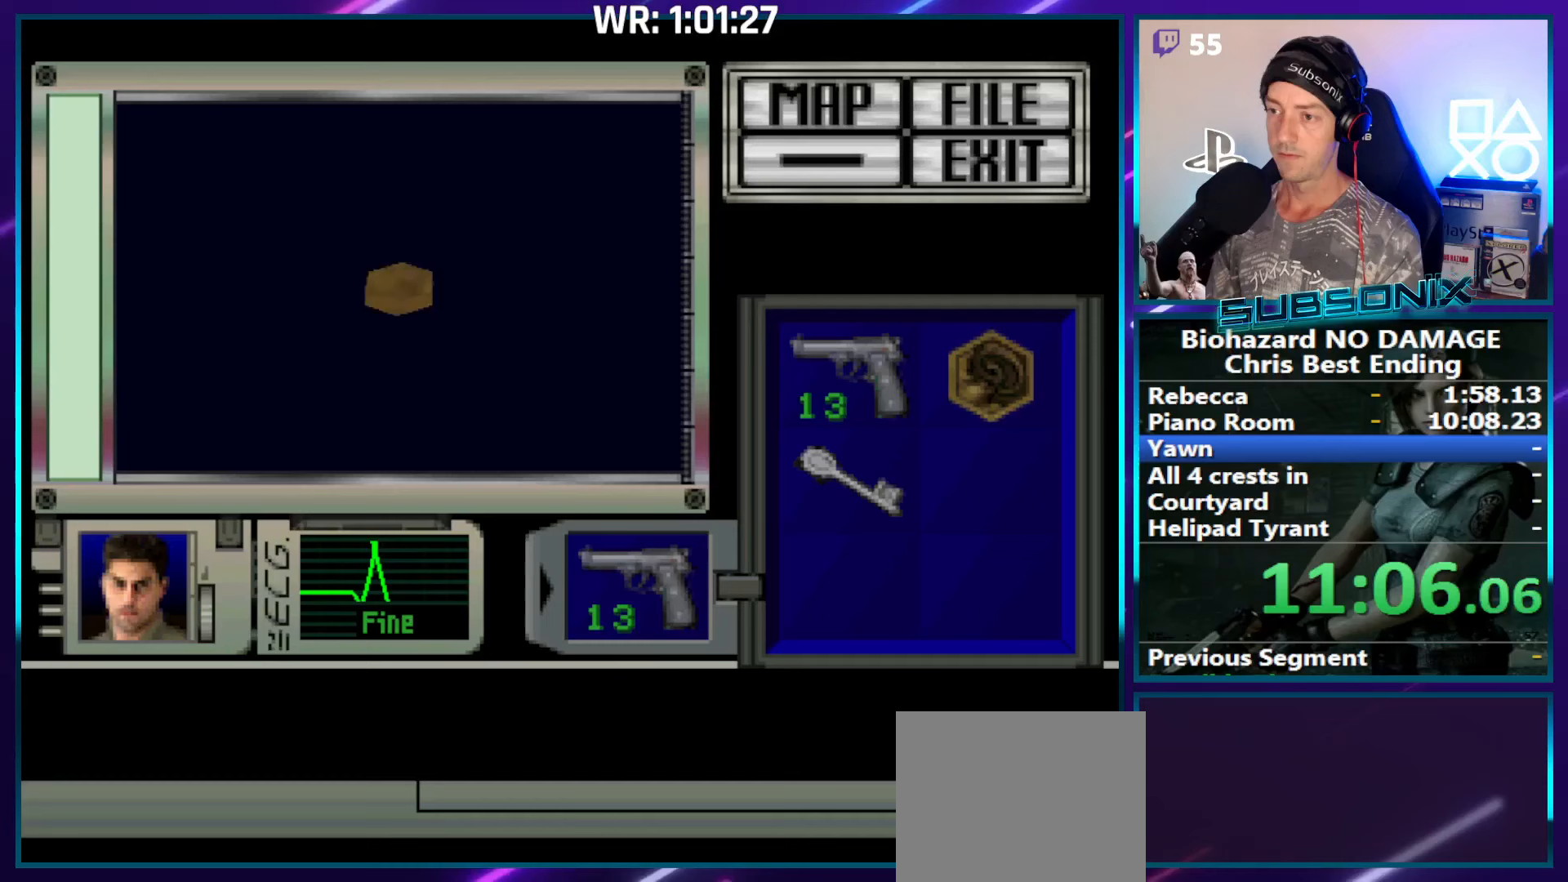
Gameplay with a controller (PlayStation layout); each line is a JSON object with the inputs held at the frame after it. "events" lists button and stick changes between this image and that frame as [ms after this image, input, new state], when the widget could be followed in between. Not read: L3 R3 left_stick.
{"buttons": ["CROSS"], "right_stick": "center", "events": []}
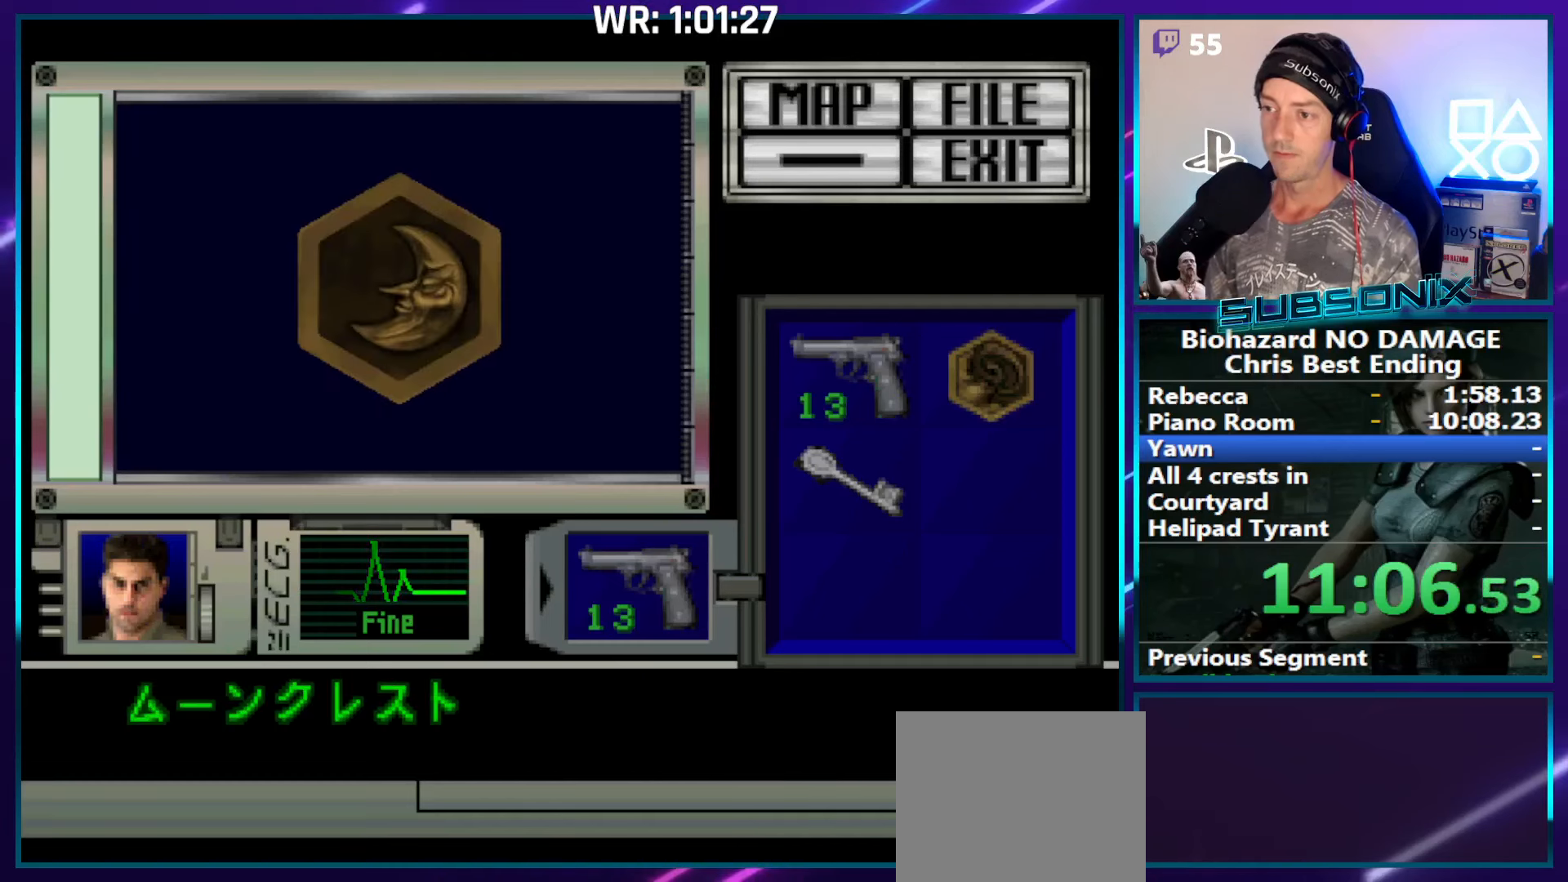
{"buttons": ["CROSS"], "right_stick": "center", "events": [[217, "CROSS", "up"], [283, "CROSS", "down"]]}
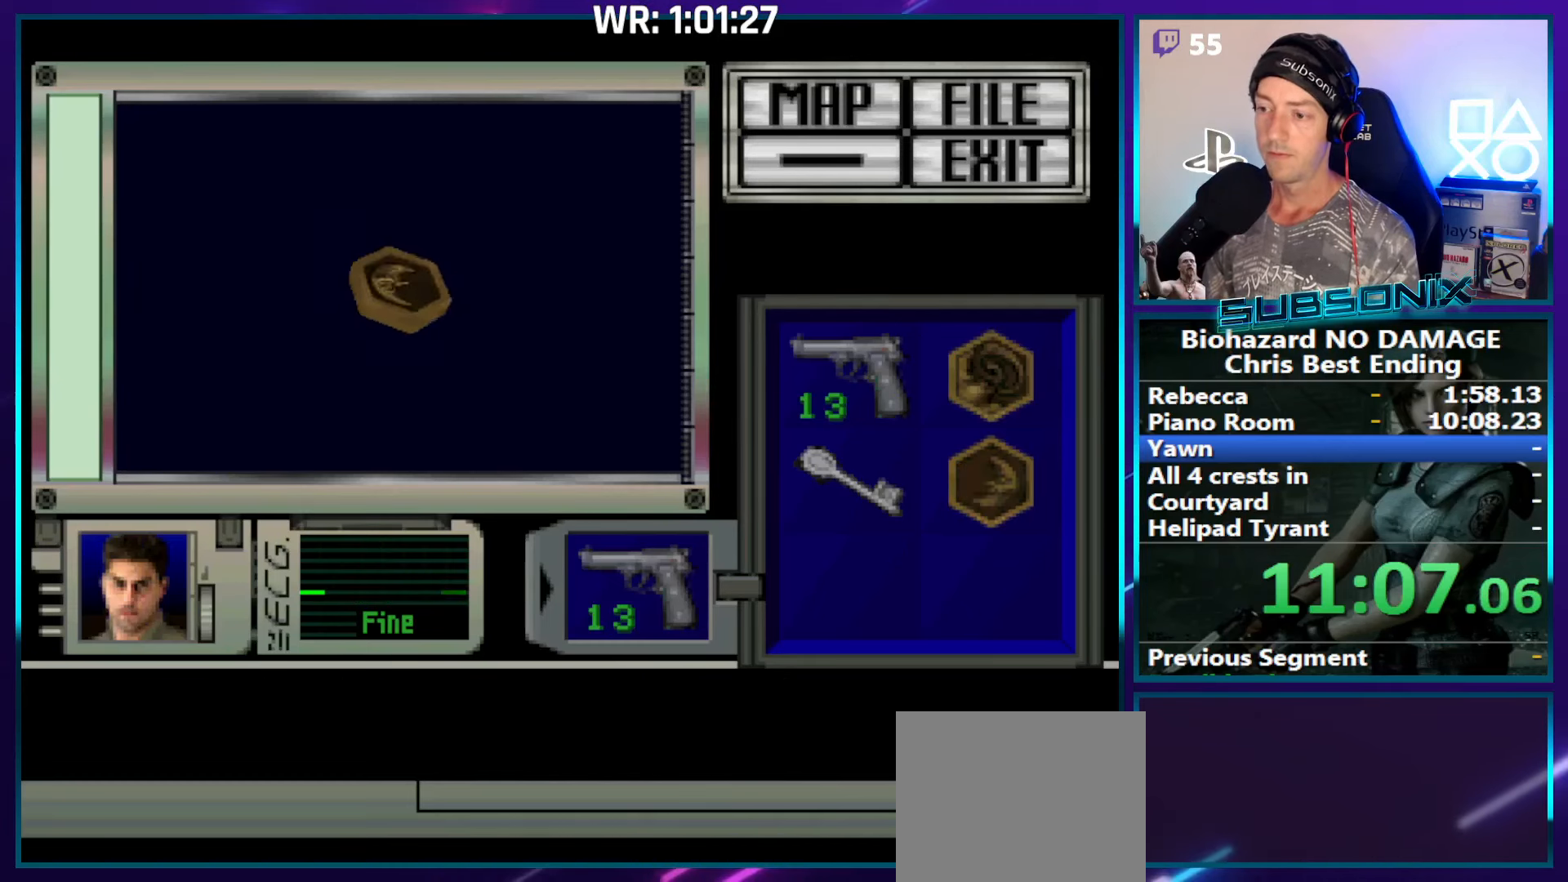
{"buttons": ["SQUARE", "DPAD_RIGHT"], "right_stick": "center", "events": [[83, "DPAD_RIGHT", "down"], [83, "SQUARE", "down"], [133, "CROSS", "up"]]}
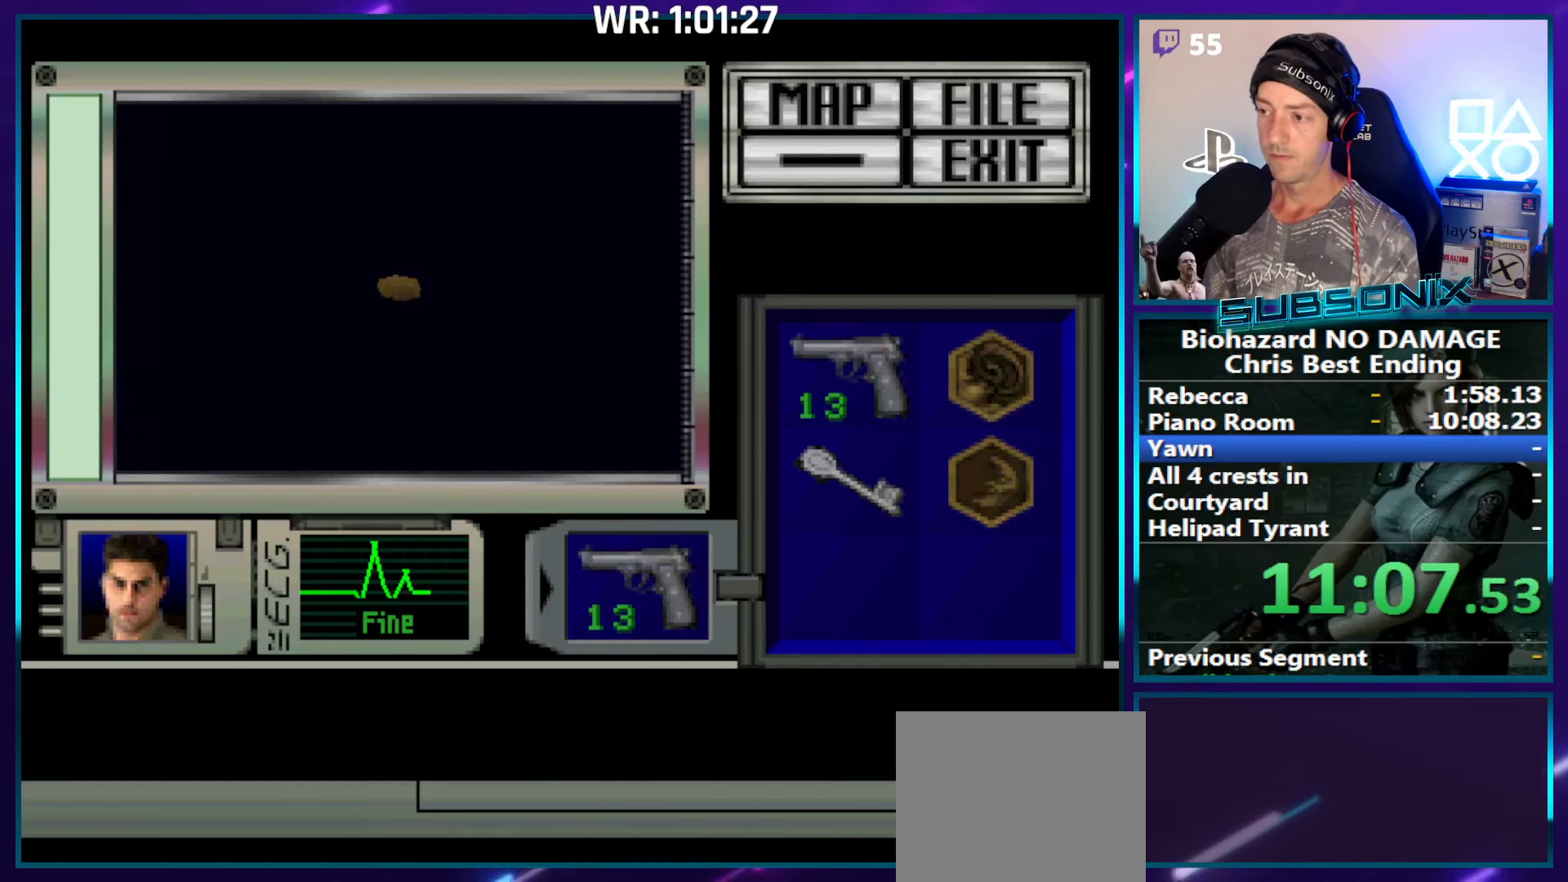
{"buttons": ["SQUARE", "DPAD_RIGHT"], "right_stick": "center", "events": []}
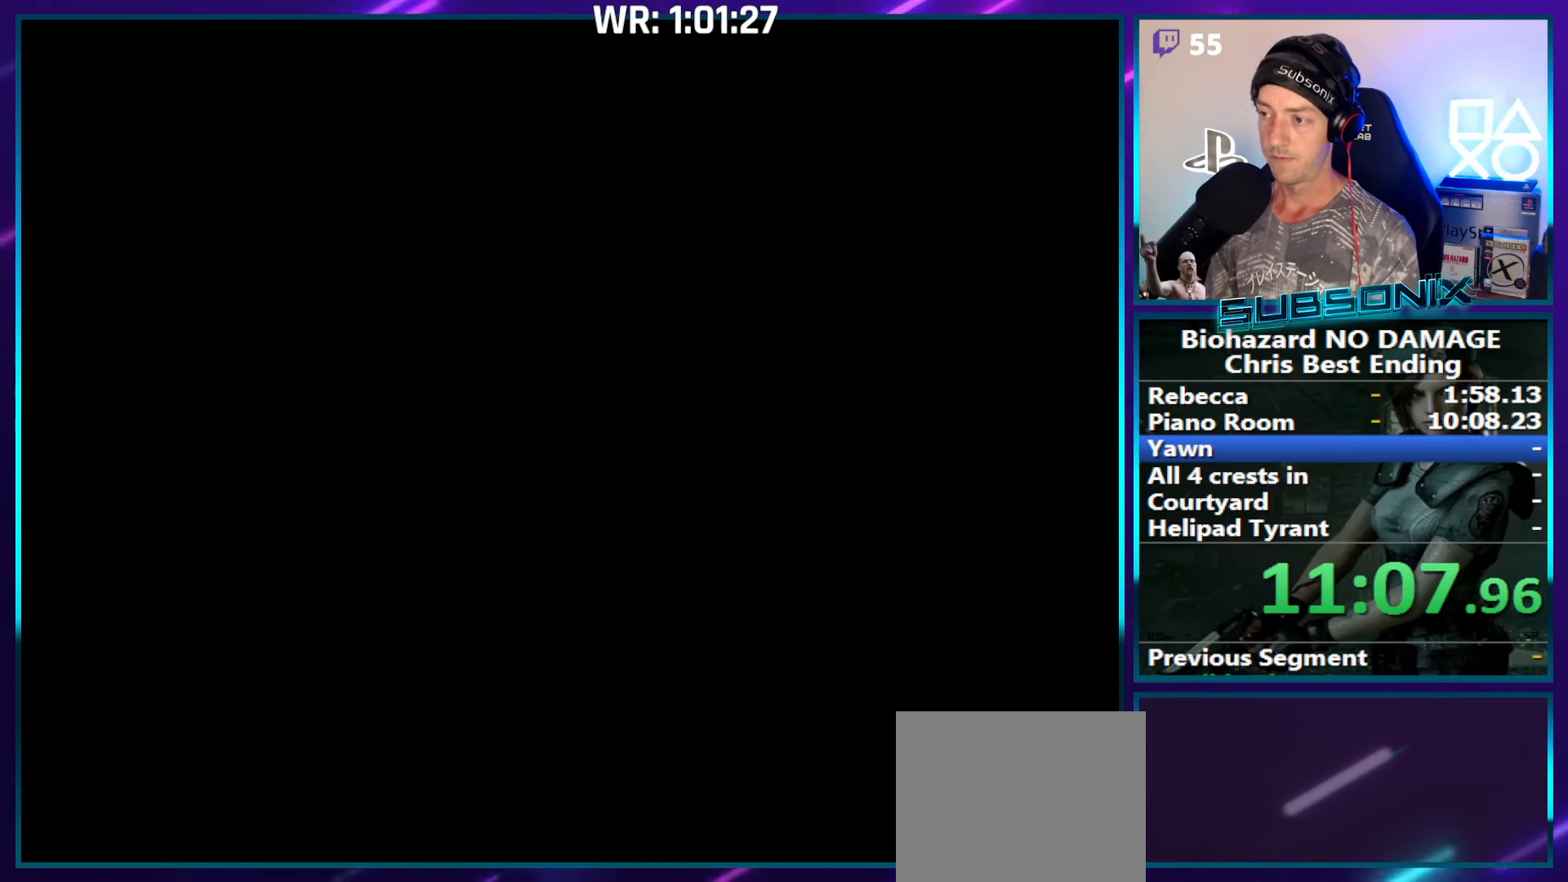
{"buttons": ["SQUARE", "DPAD_RIGHT"], "right_stick": "center", "events": []}
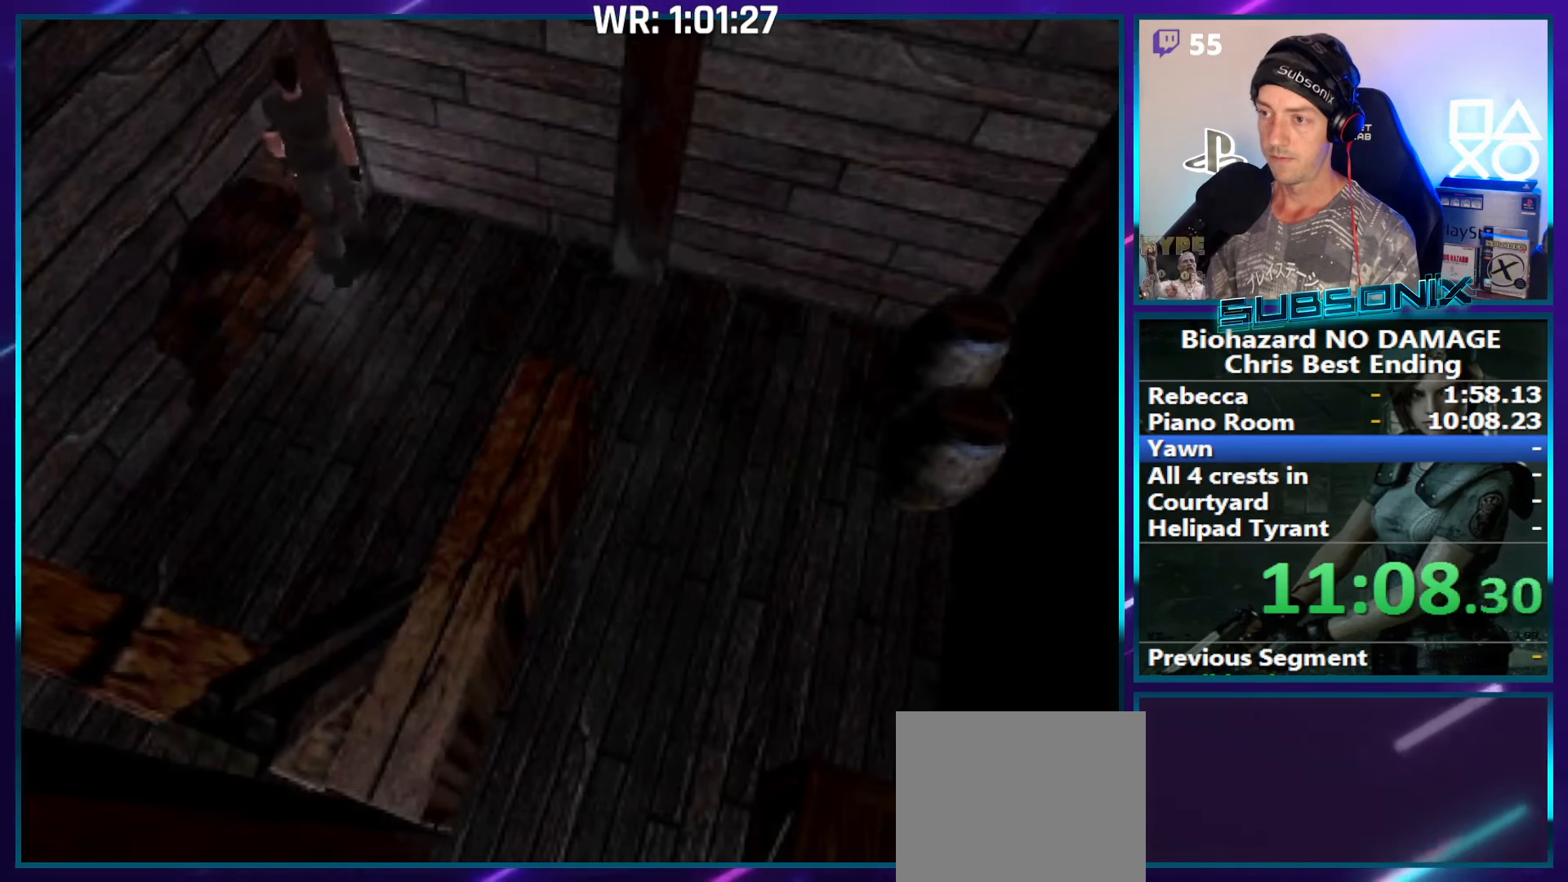
{"buttons": ["SQUARE", "DPAD_UP", "DPAD_RIGHT"], "right_stick": "center", "events": [[233, "DPAD_UP", "down"]]}
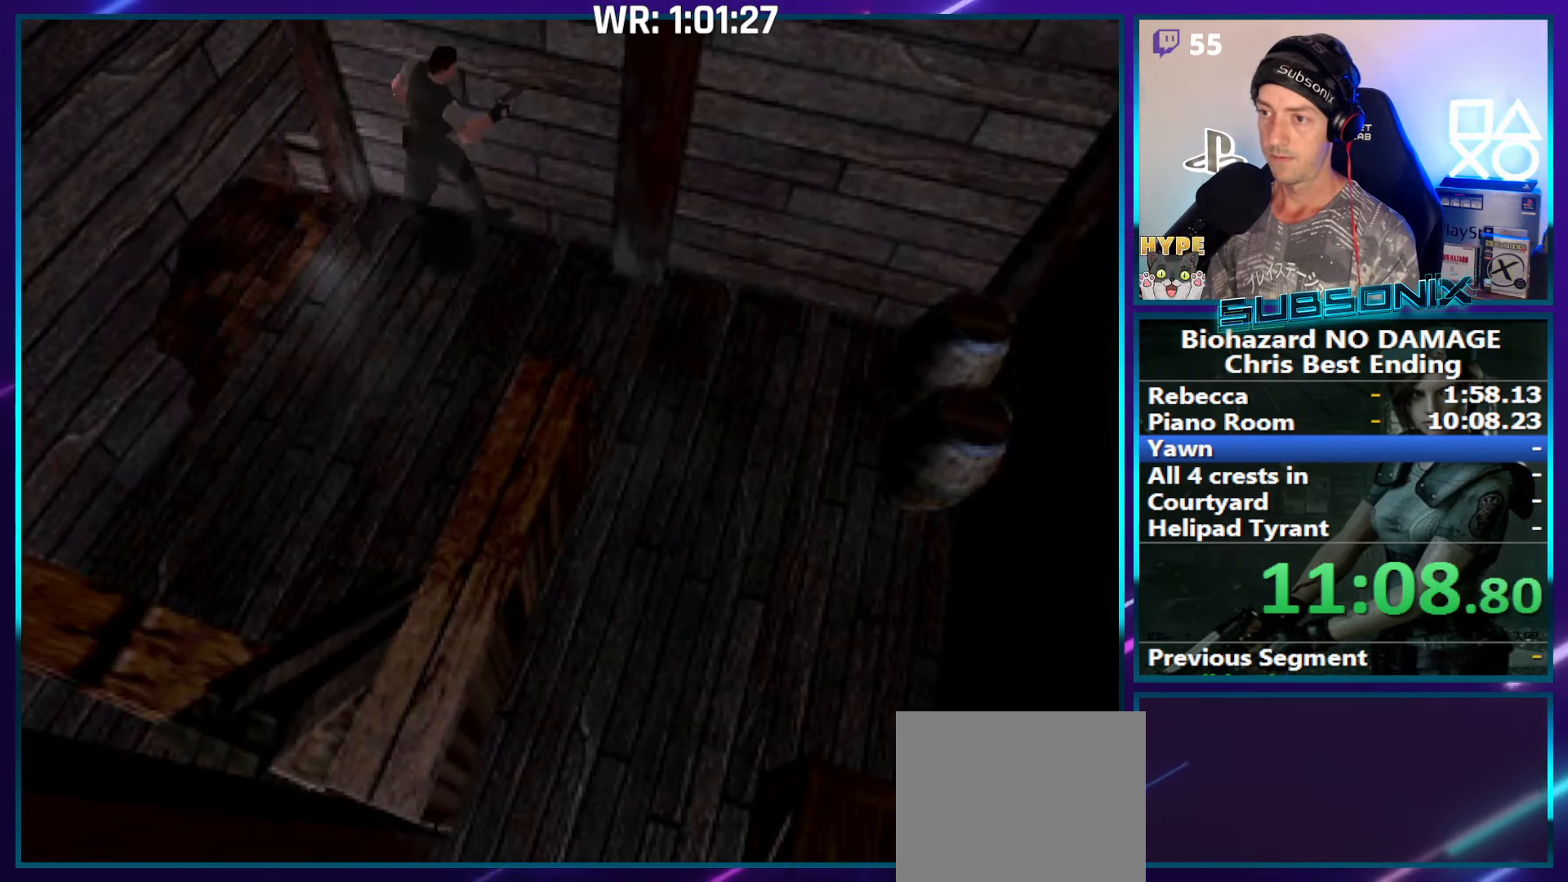
{"buttons": ["SQUARE", "DPAD_UP", "DPAD_RIGHT"], "right_stick": "center", "events": []}
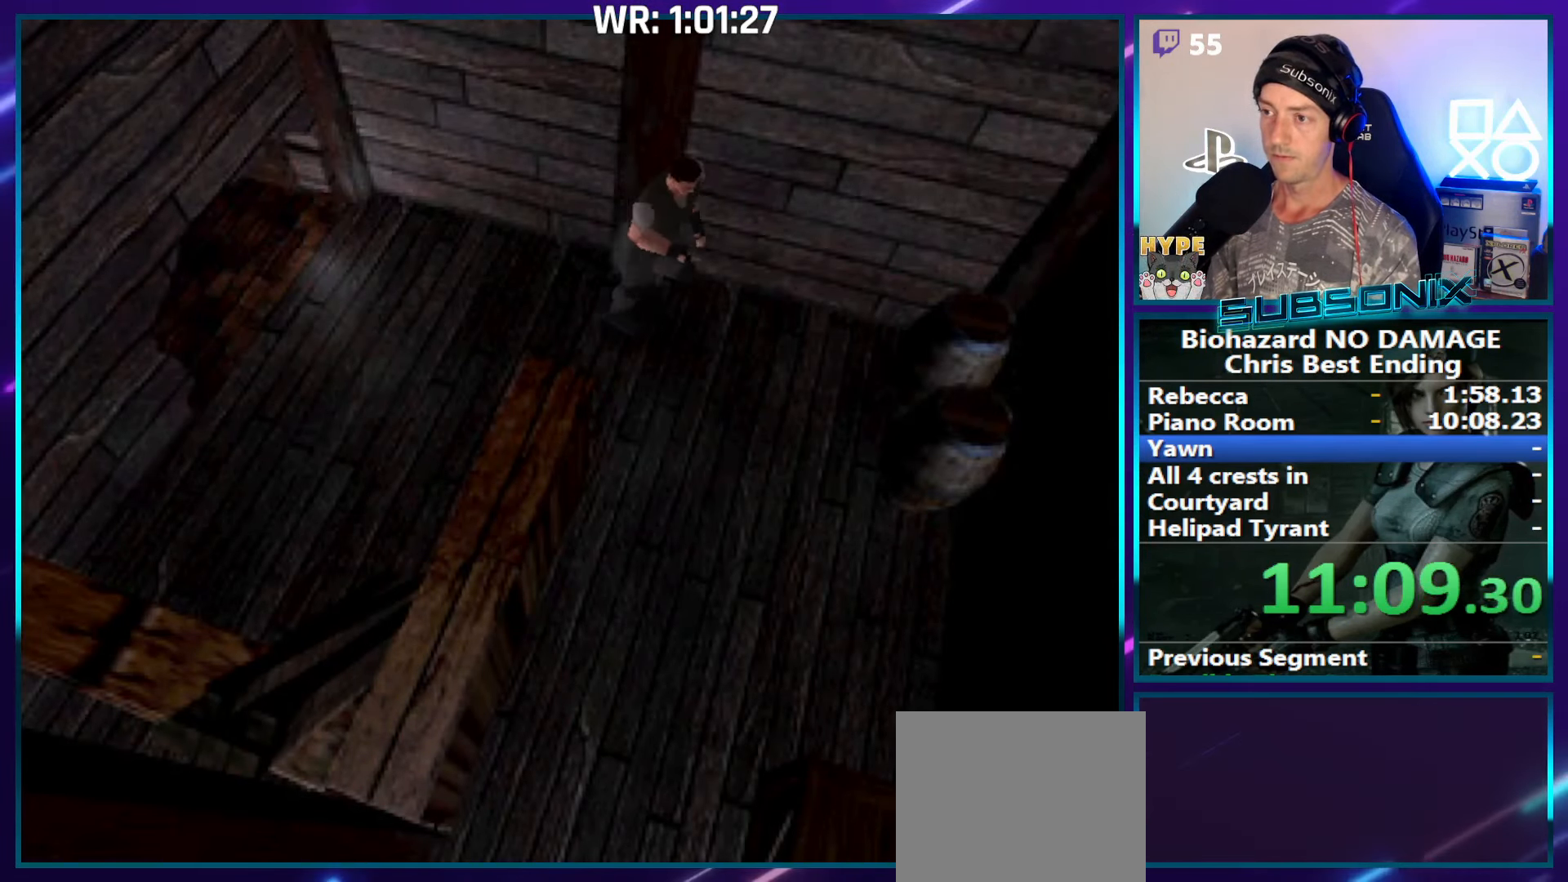
{"buttons": ["SQUARE", "DPAD_UP"], "right_stick": "center", "events": [[500, "DPAD_RIGHT", "up"]]}
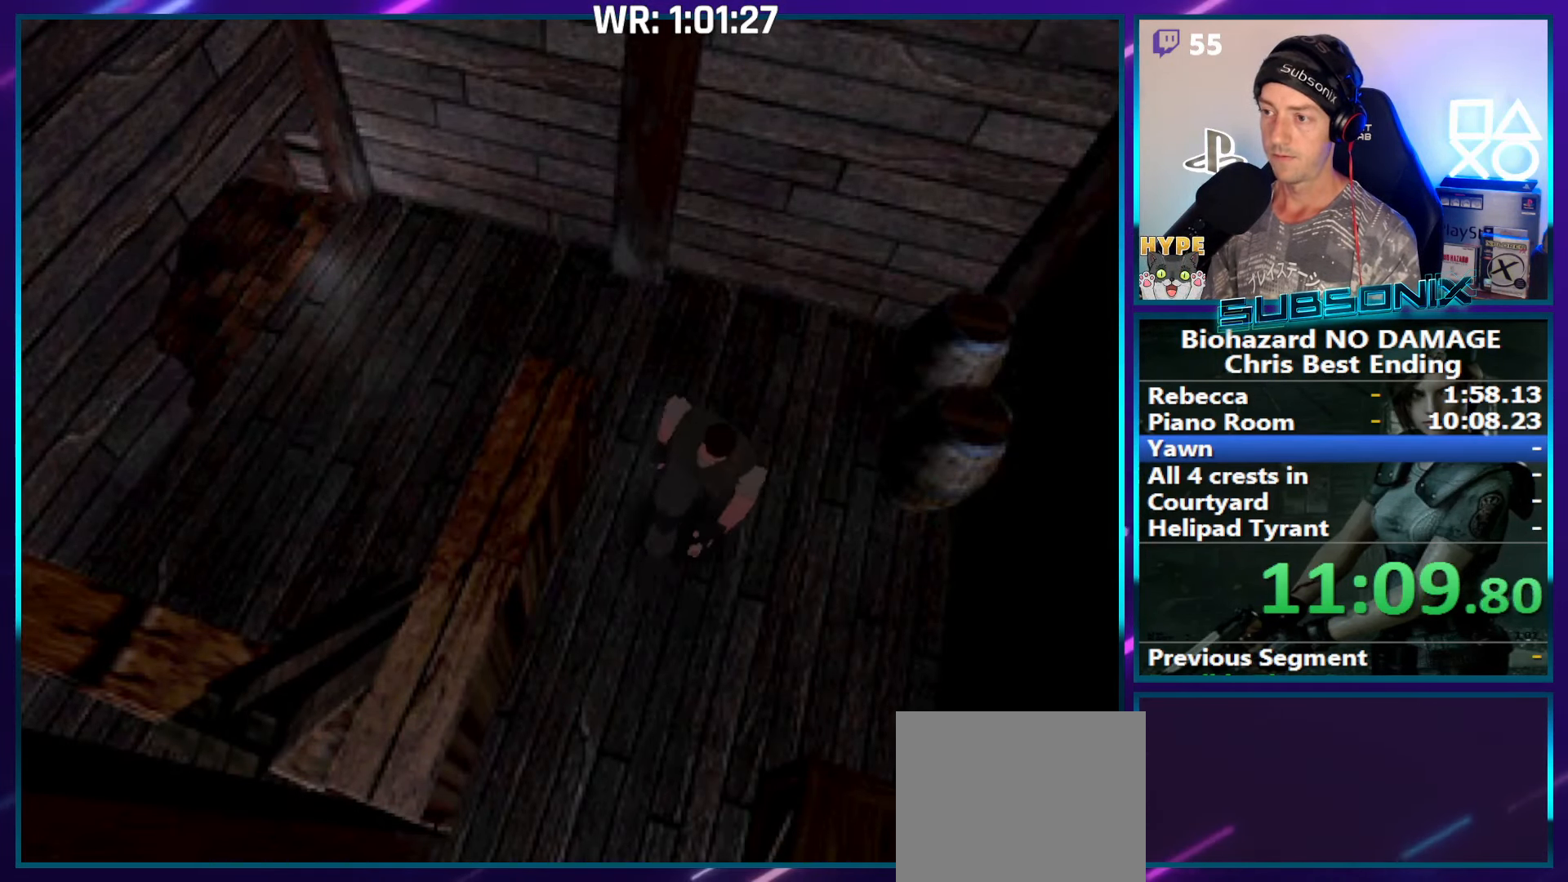
{"buttons": ["SQUARE", "DPAD_UP"], "right_stick": "center", "events": []}
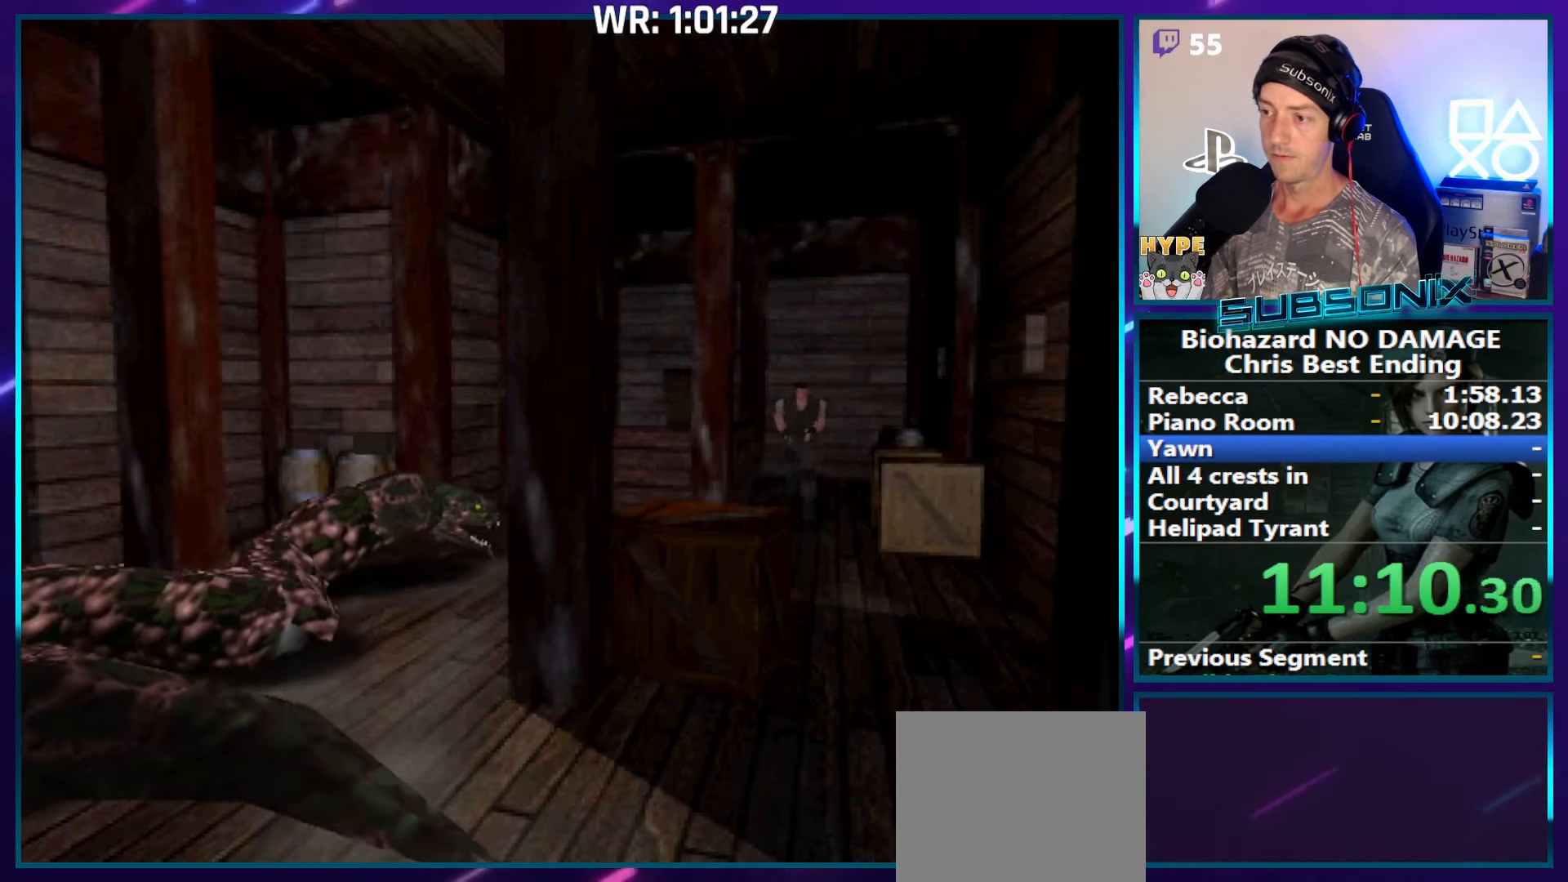
{"buttons": ["SQUARE", "DPAD_UP"], "right_stick": "center", "events": []}
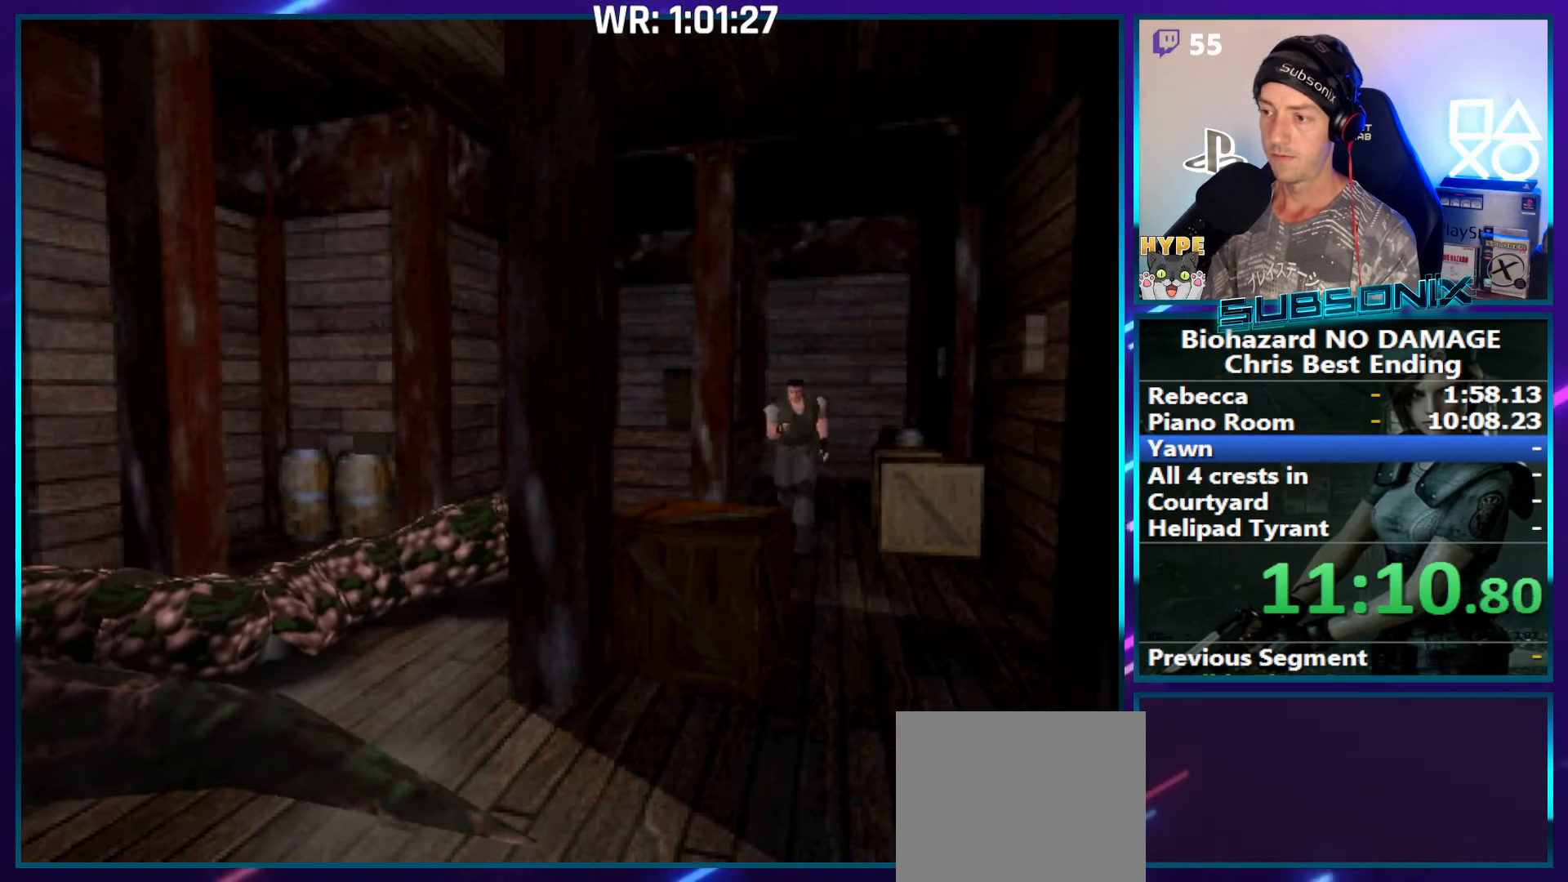
{"buttons": ["SQUARE", "DPAD_UP"], "right_stick": "center", "events": [[134, "DPAD_LEFT", "down"], [417, "DPAD_LEFT", "up"]]}
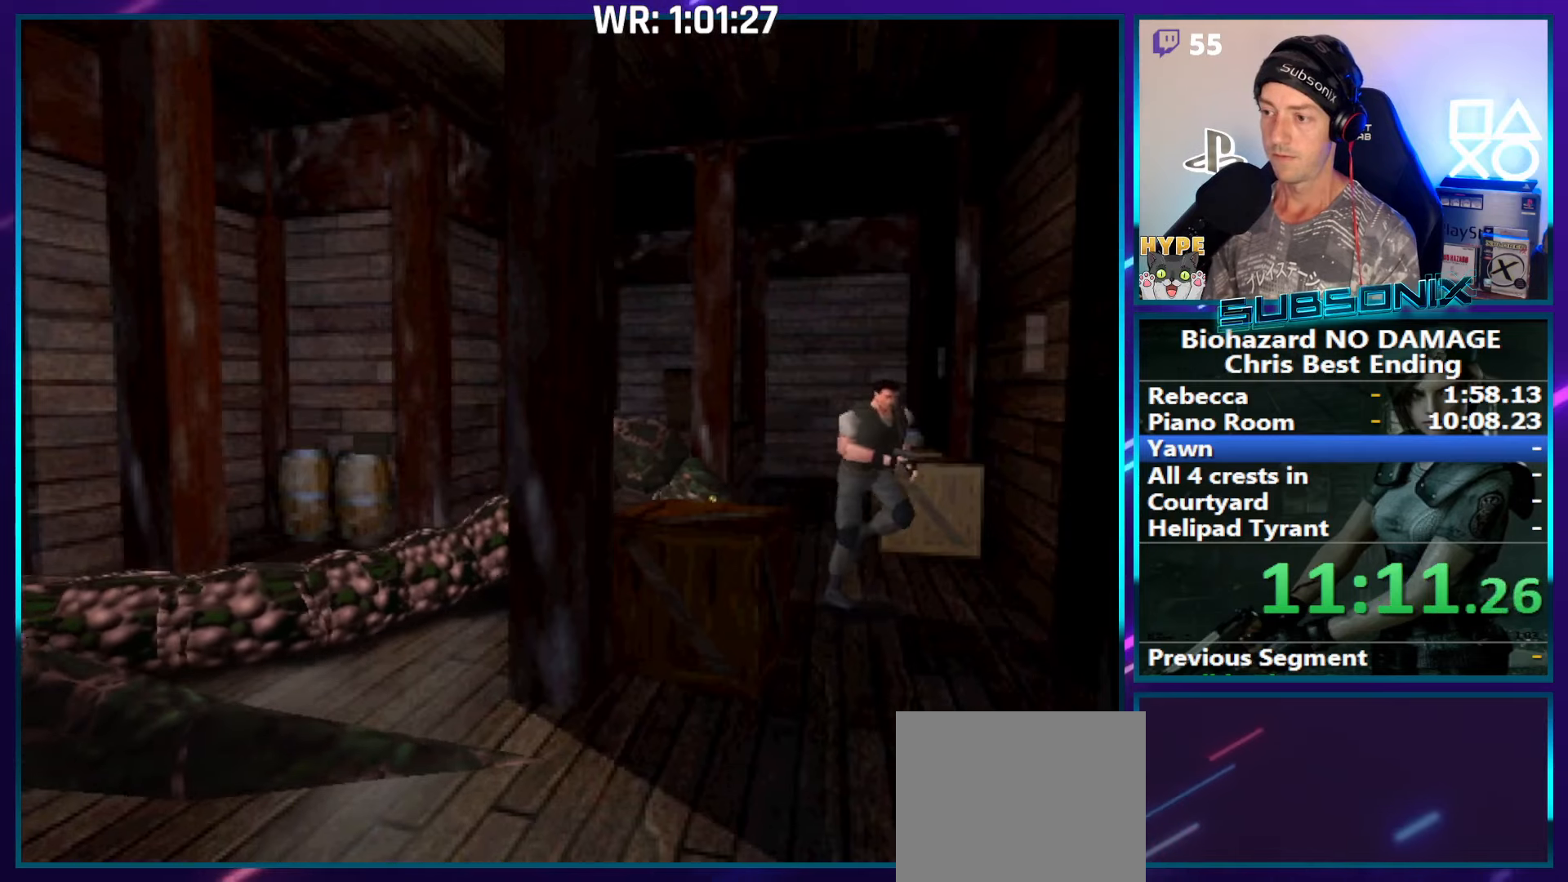
{"buttons": ["SQUARE", "DPAD_UP"], "right_stick": "center", "events": []}
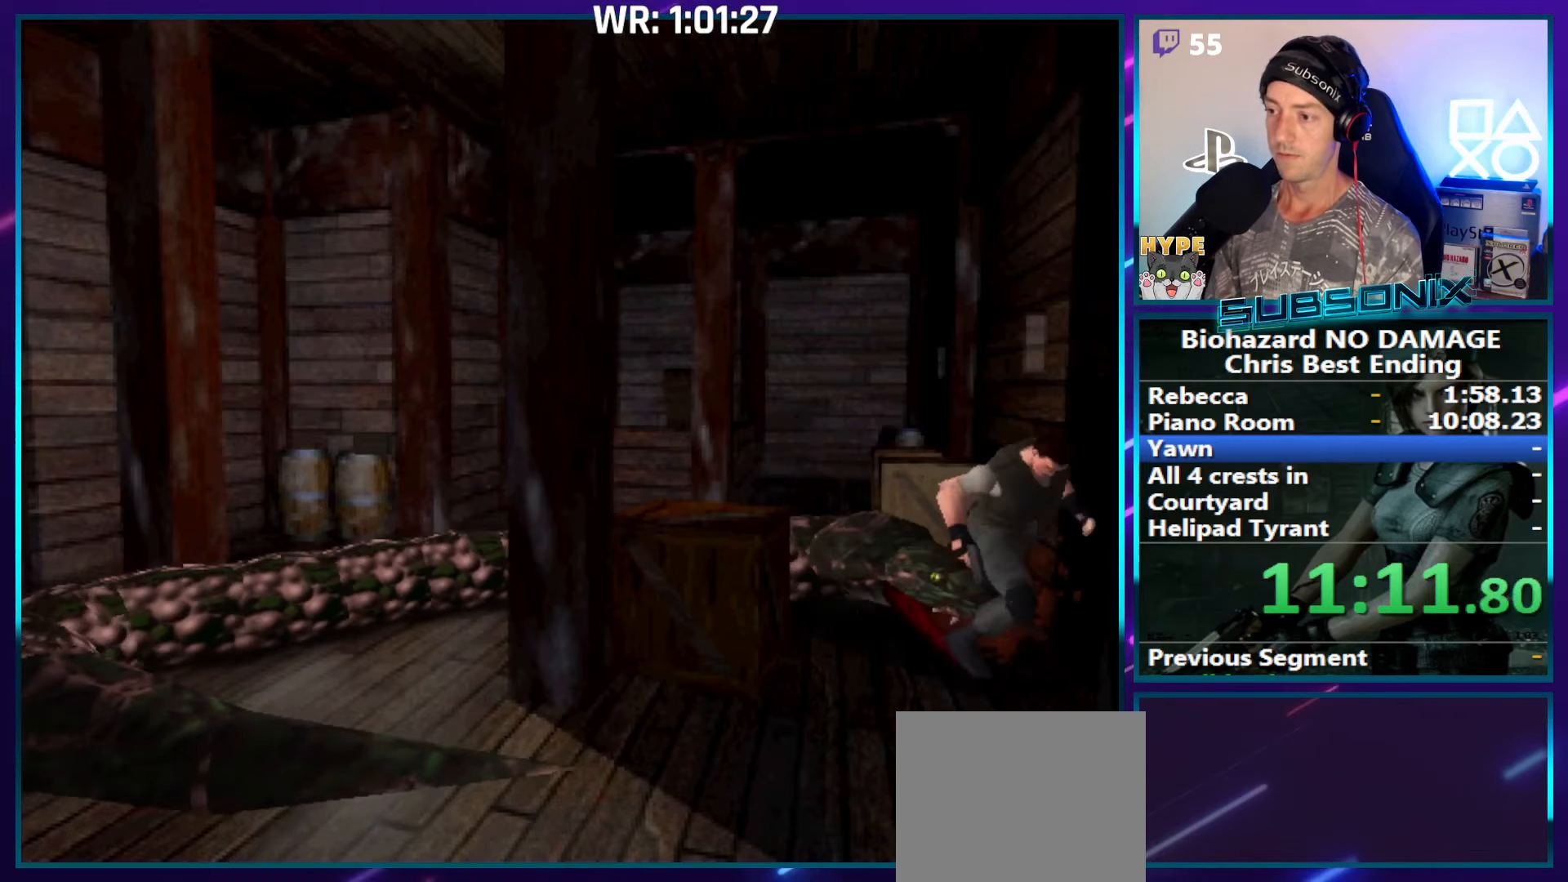
{"buttons": [], "right_stick": "center", "events": [[267, "SQUARE", "up"], [367, "DPAD_UP", "up"]]}
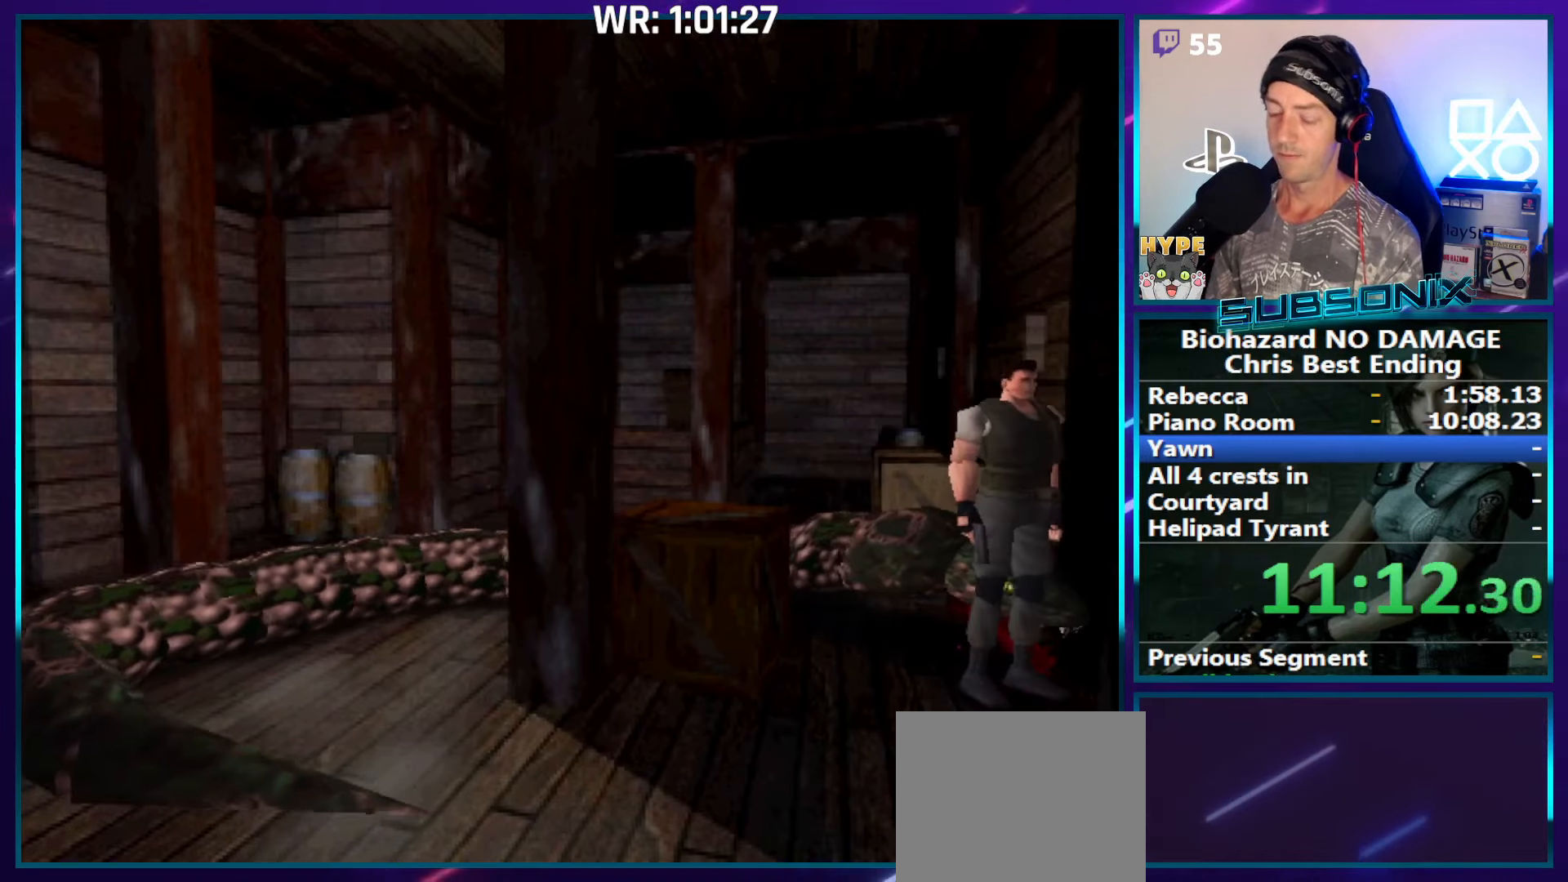
{"buttons": [], "right_stick": "center", "events": []}
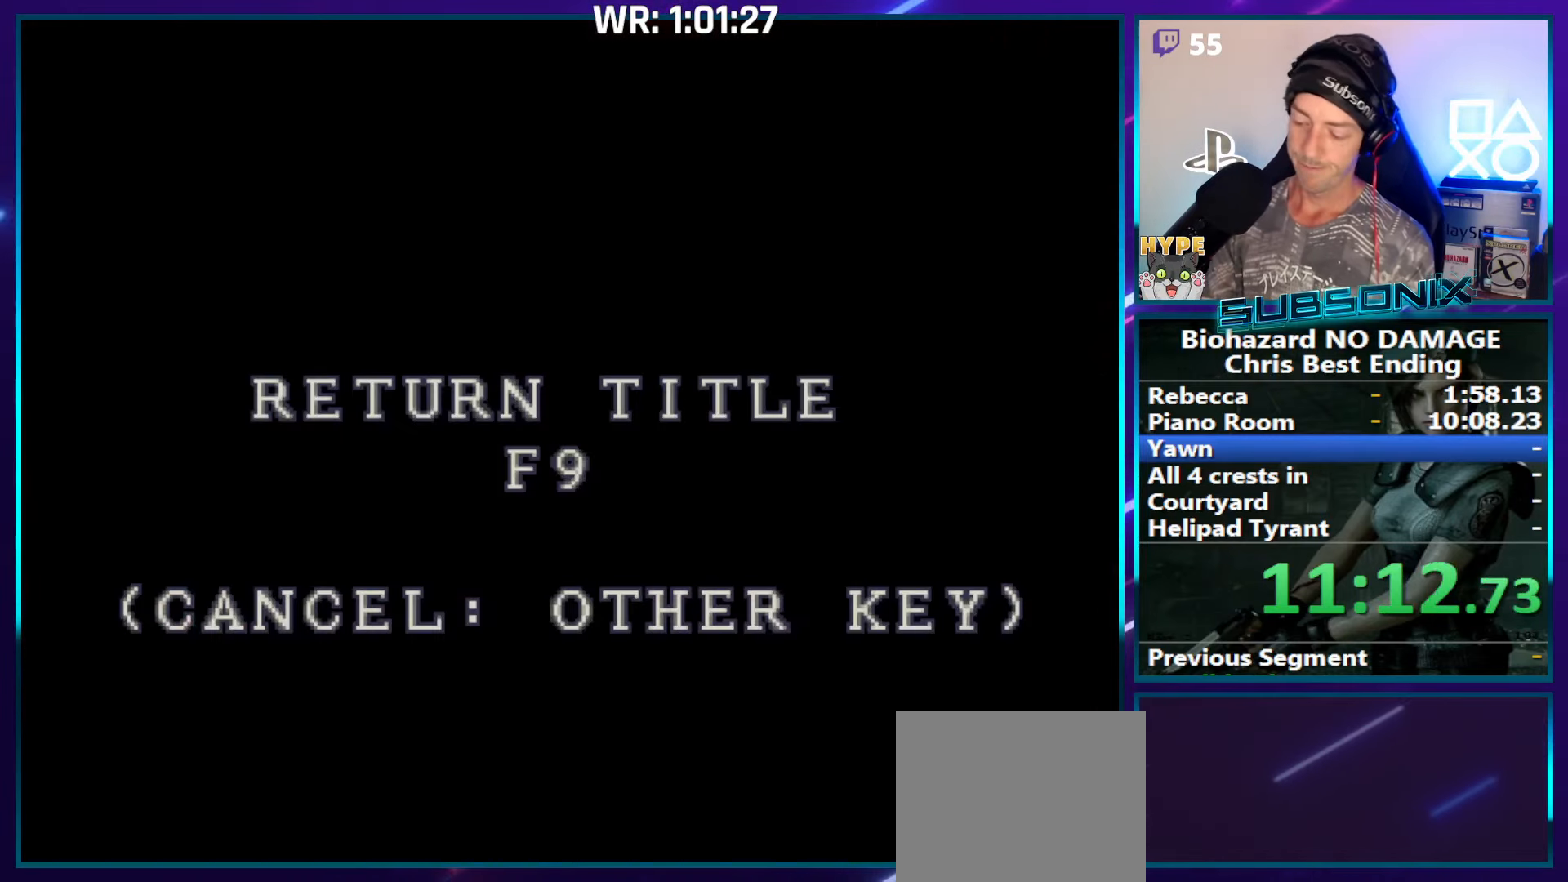
{"buttons": [], "right_stick": "center", "events": []}
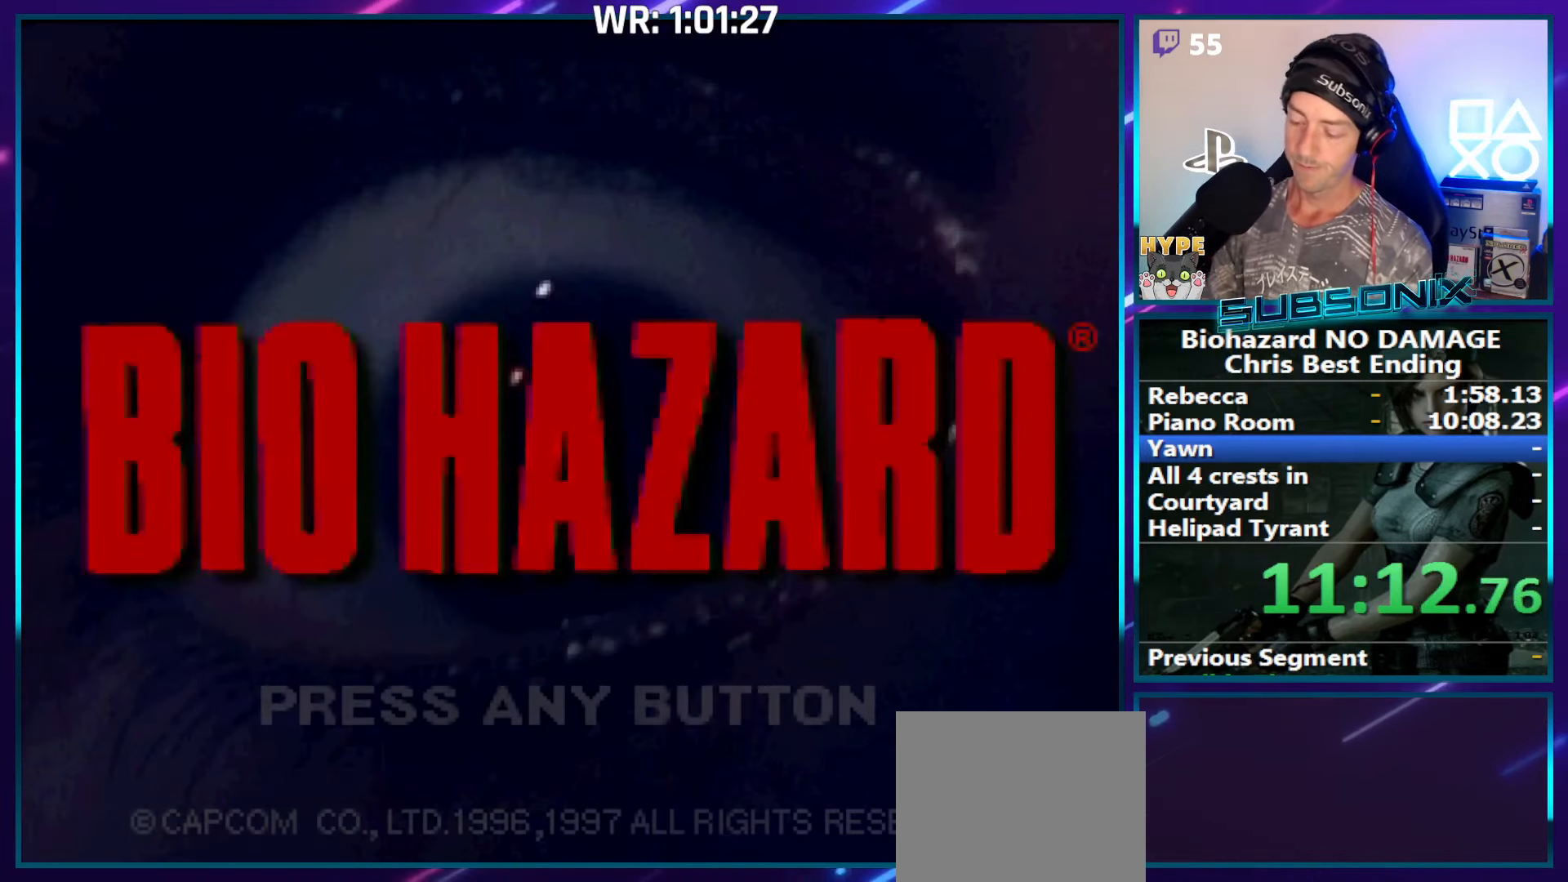
{"buttons": ["CROSS"], "right_stick": "center", "events": [[384, "CROSS", "down"]]}
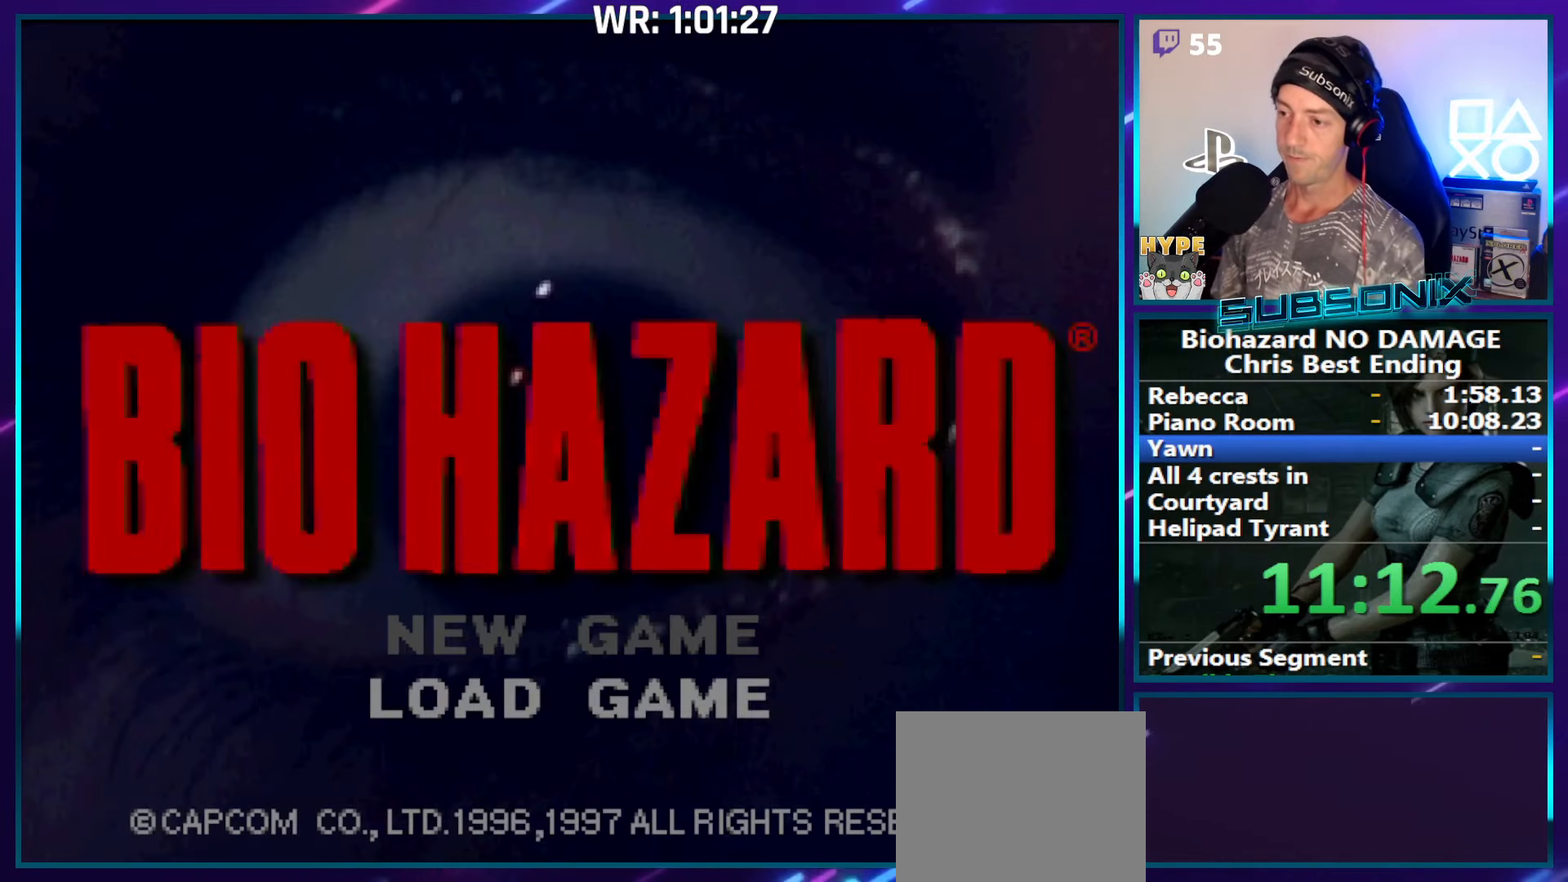
{"buttons": [], "right_stick": "center", "events": [[34, "CROSS", "up"], [167, "DPAD_UP", "down"], [250, "CROSS", "down"], [250, "DPAD_UP", "up"], [317, "CROSS", "up"]]}
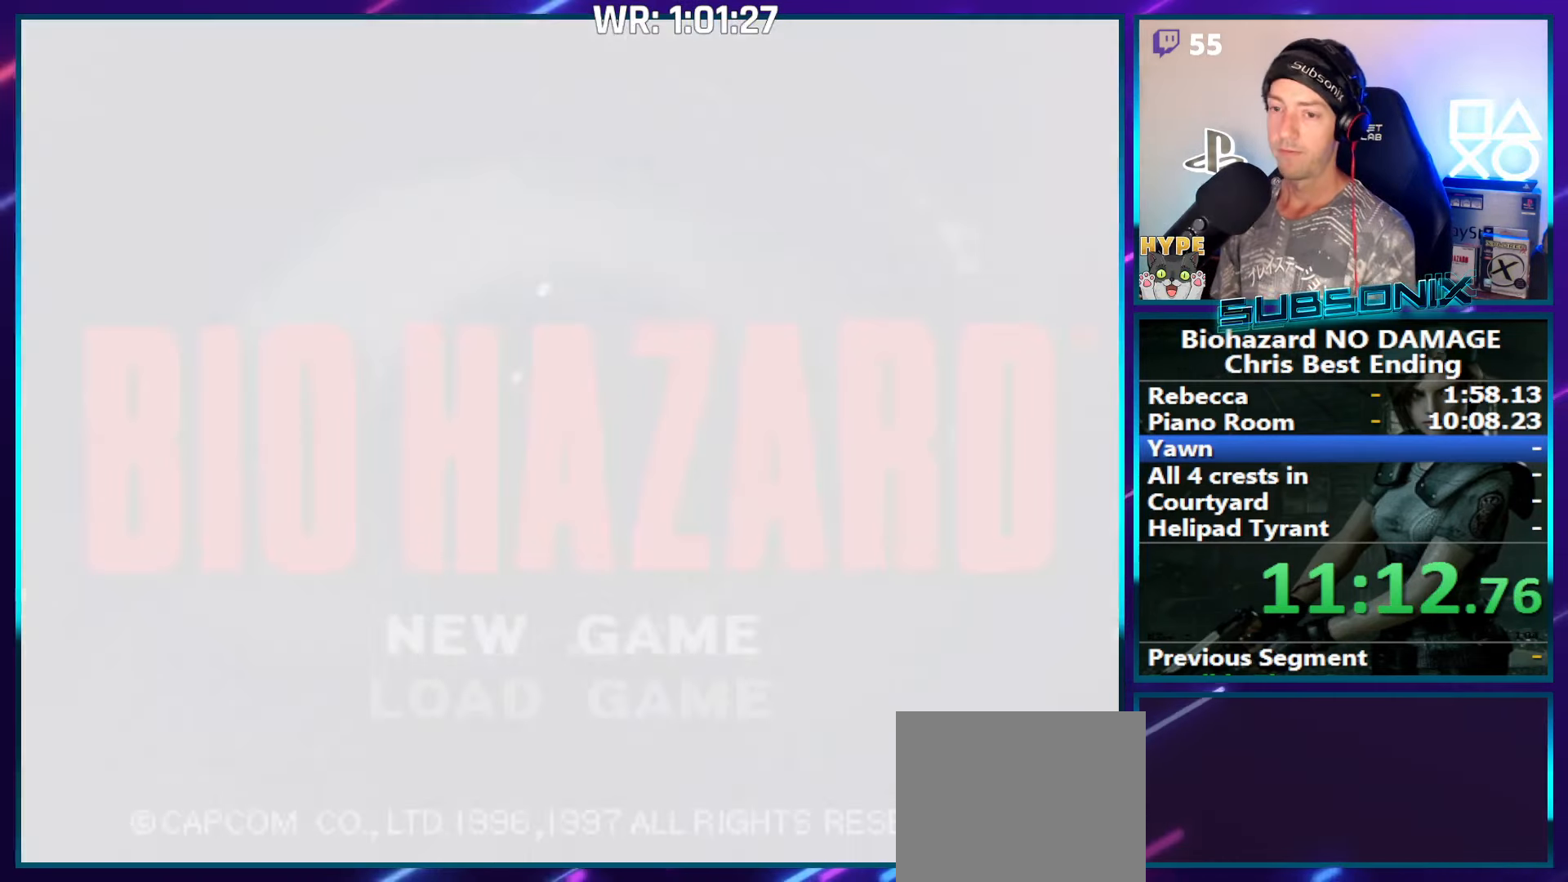
{"buttons": [], "right_stick": "center", "events": []}
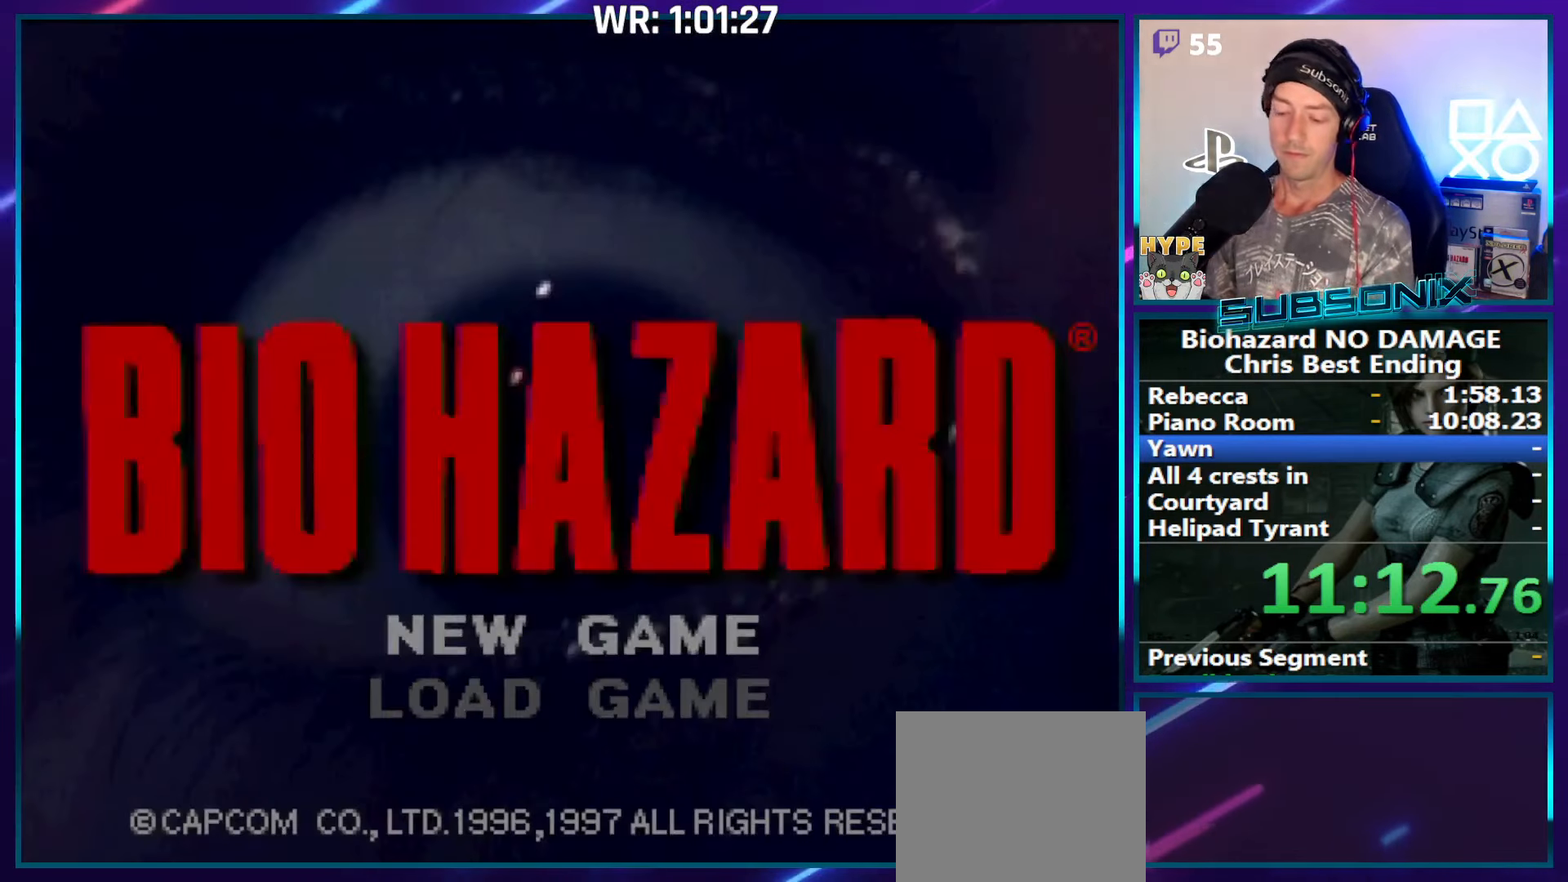
{"buttons": [], "right_stick": "center", "events": []}
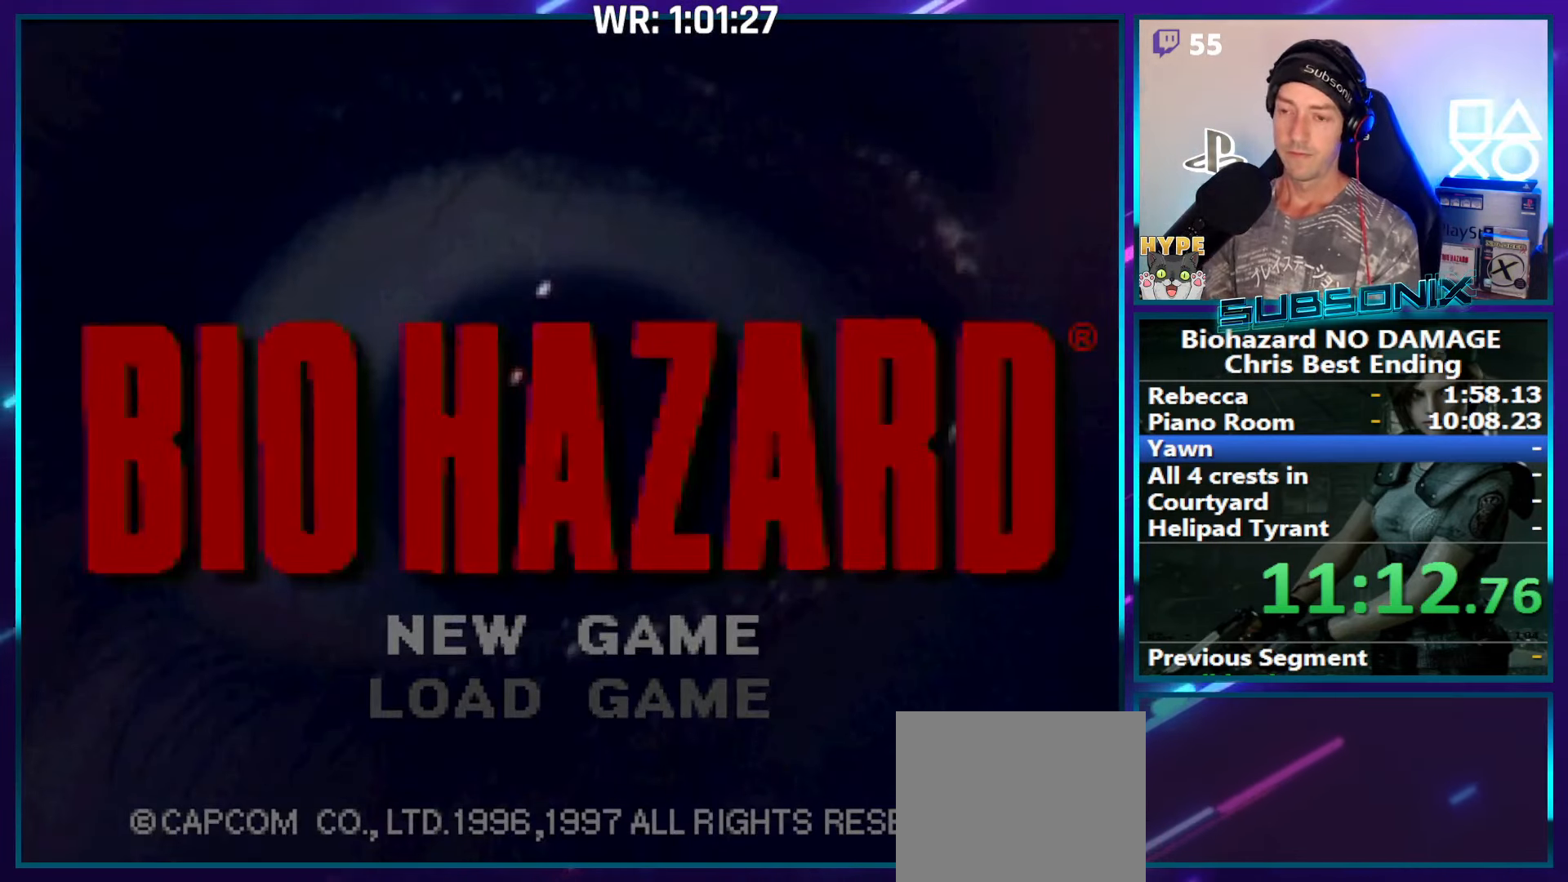
{"buttons": [], "right_stick": "center", "events": []}
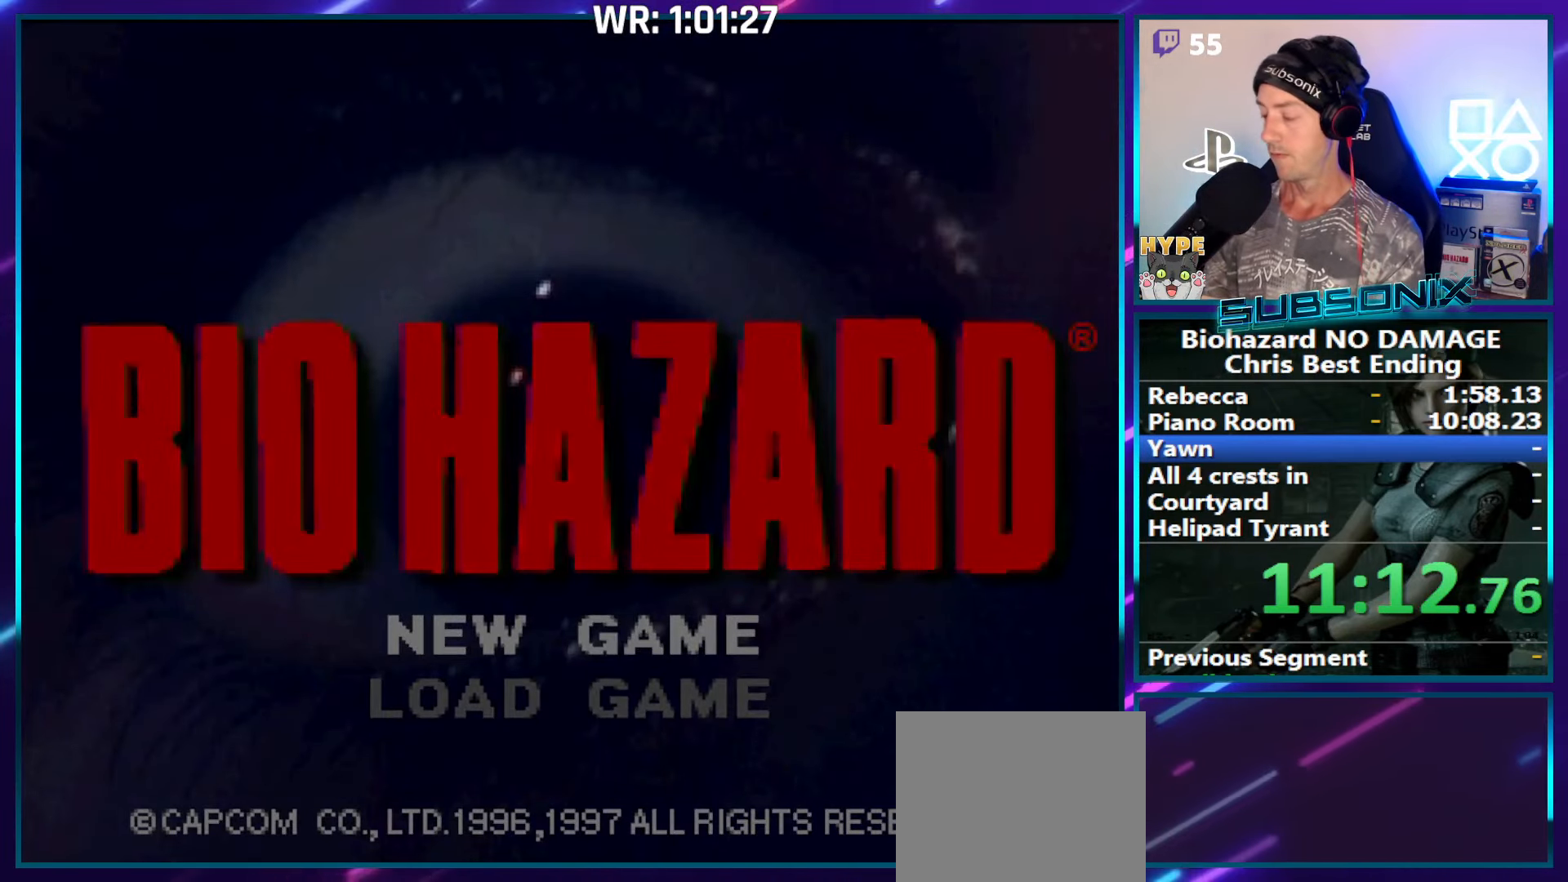
{"buttons": [], "right_stick": "center", "events": []}
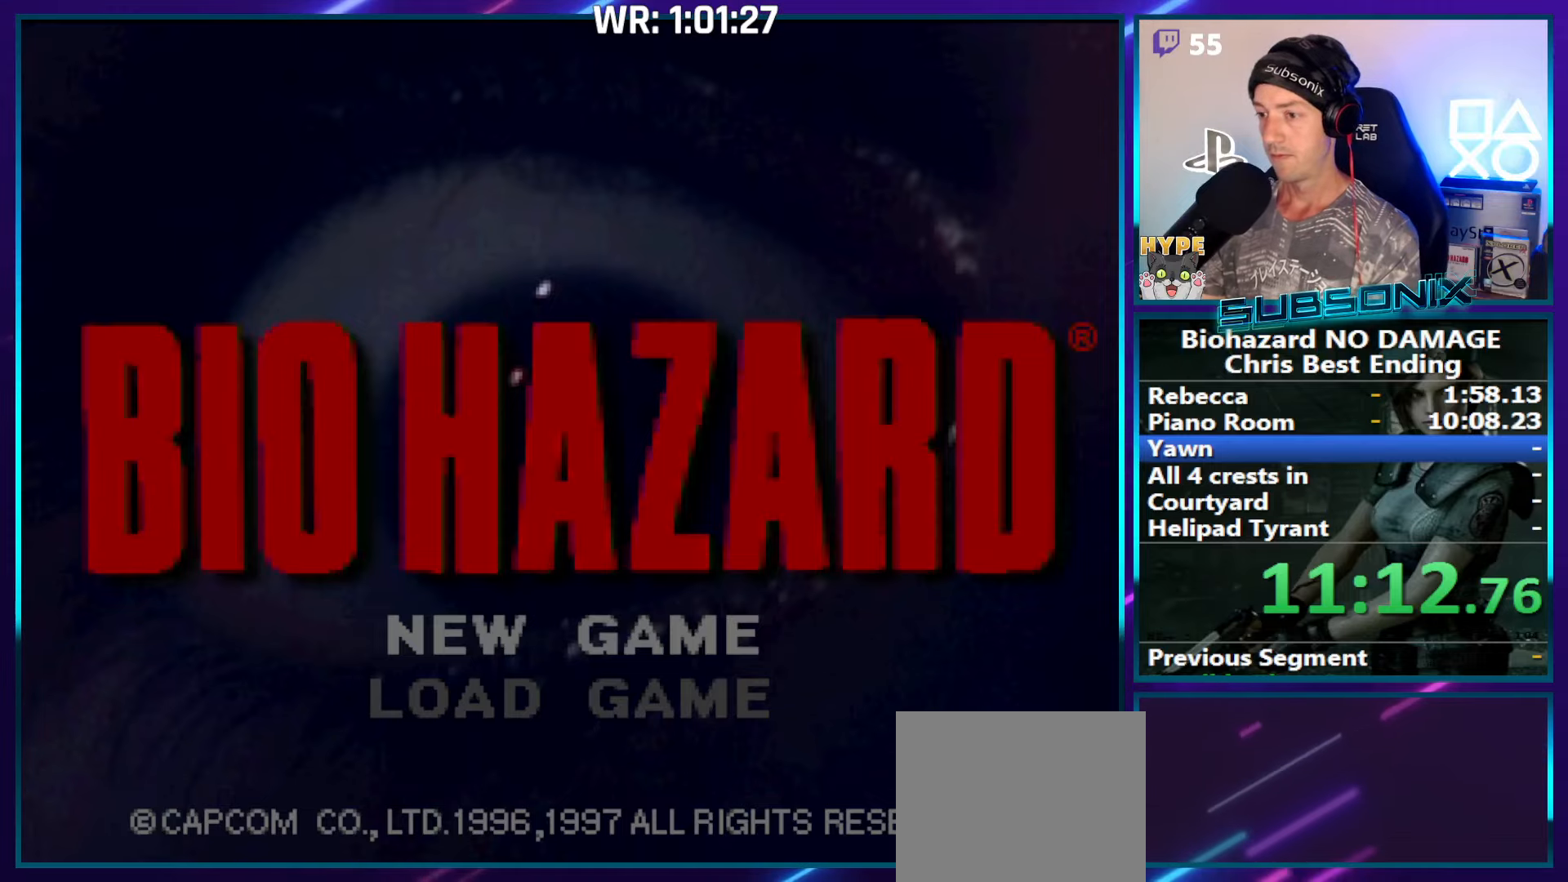
{"buttons": [], "right_stick": "center", "events": []}
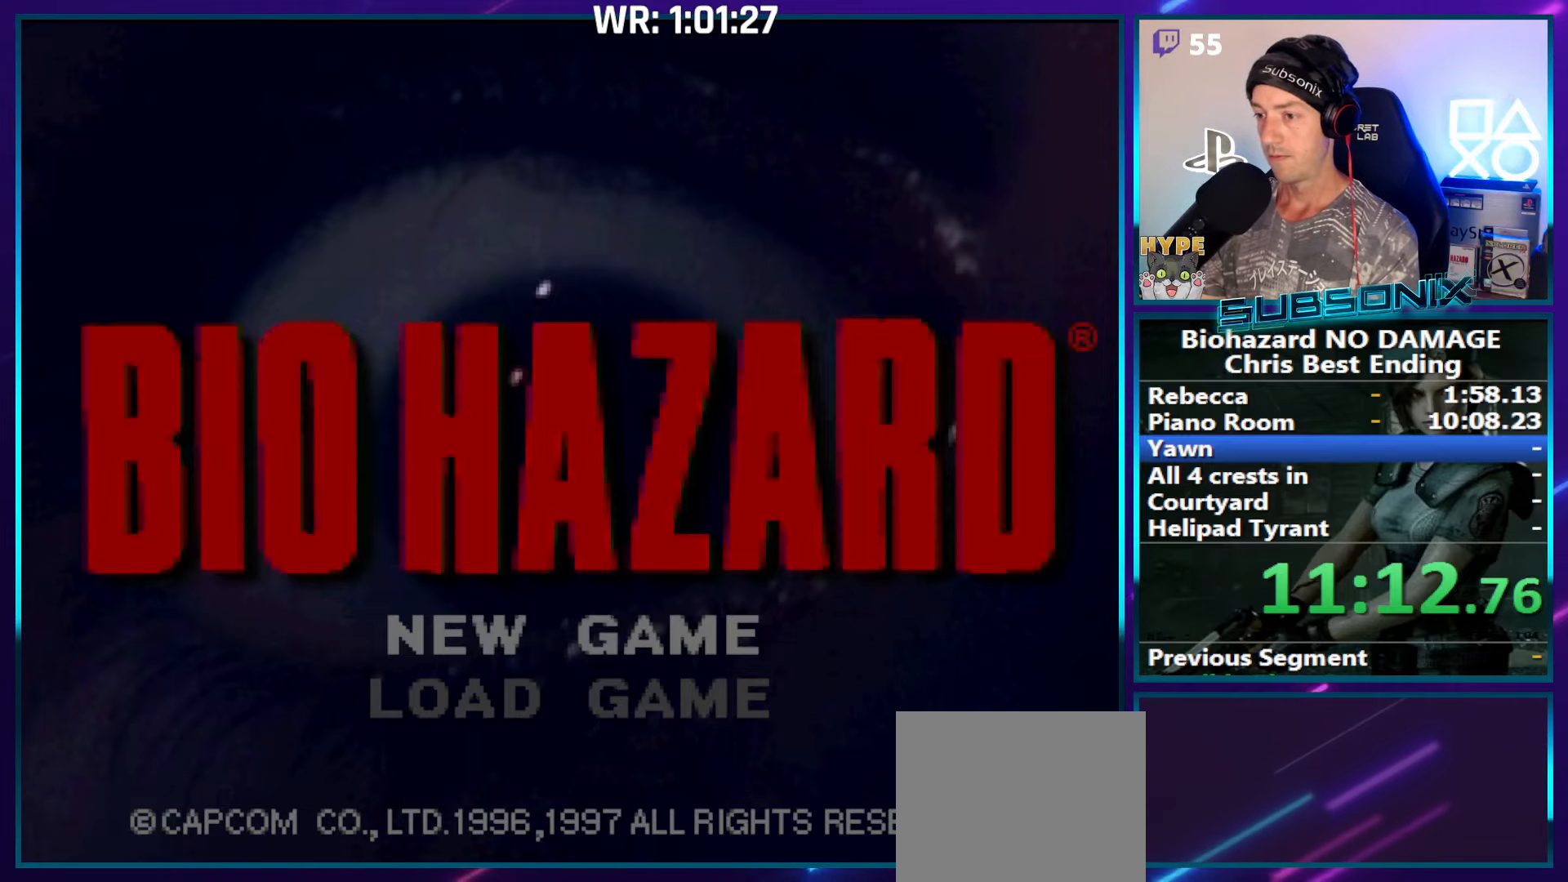
{"buttons": [], "right_stick": "center", "events": []}
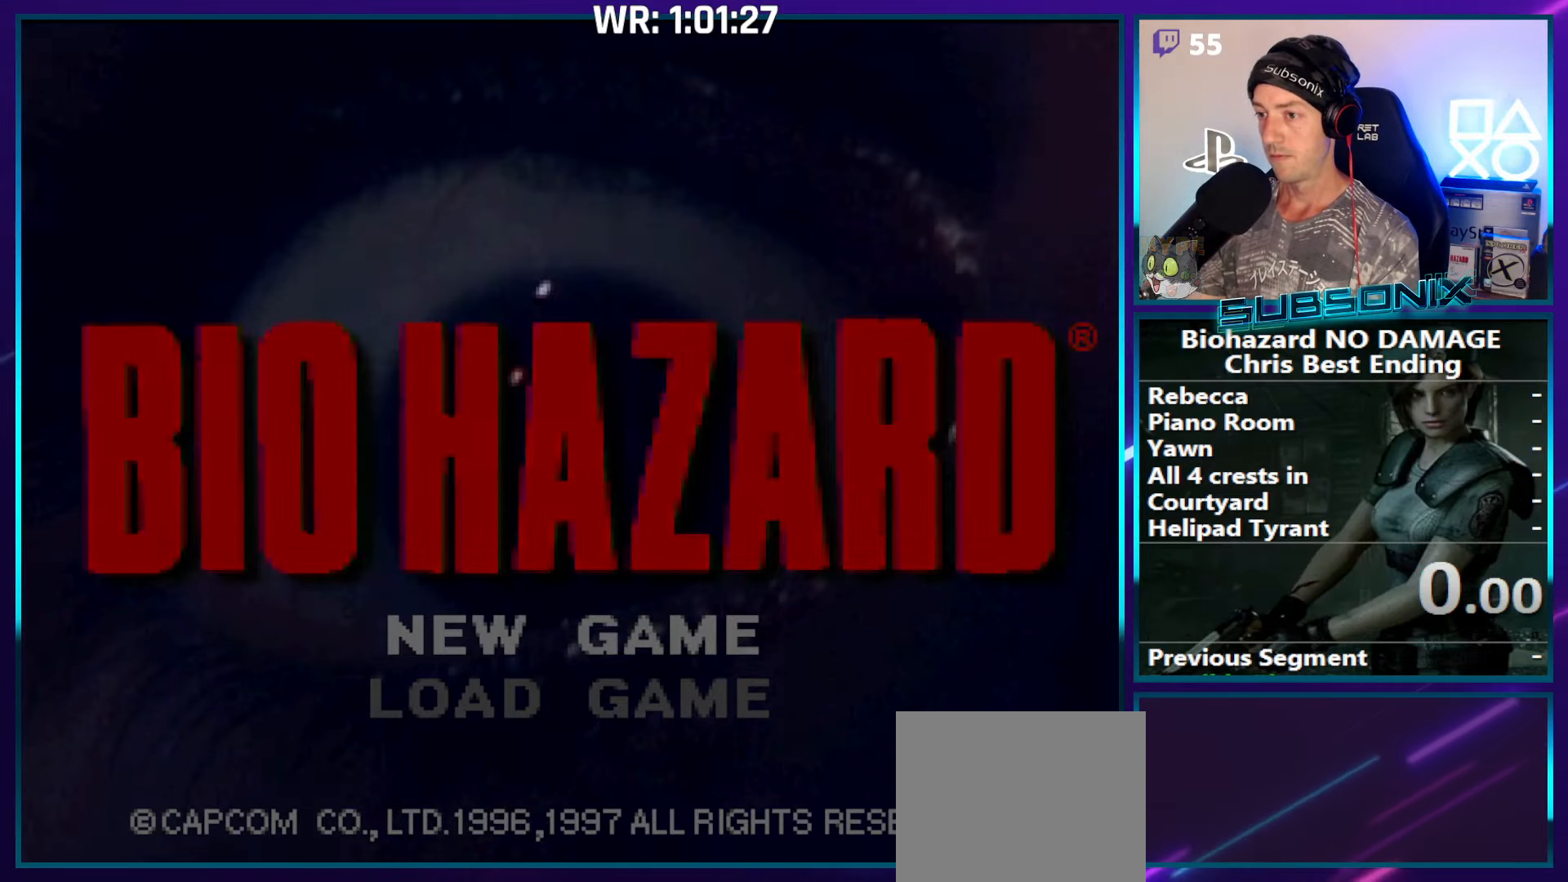
{"buttons": [], "right_stick": "center", "events": []}
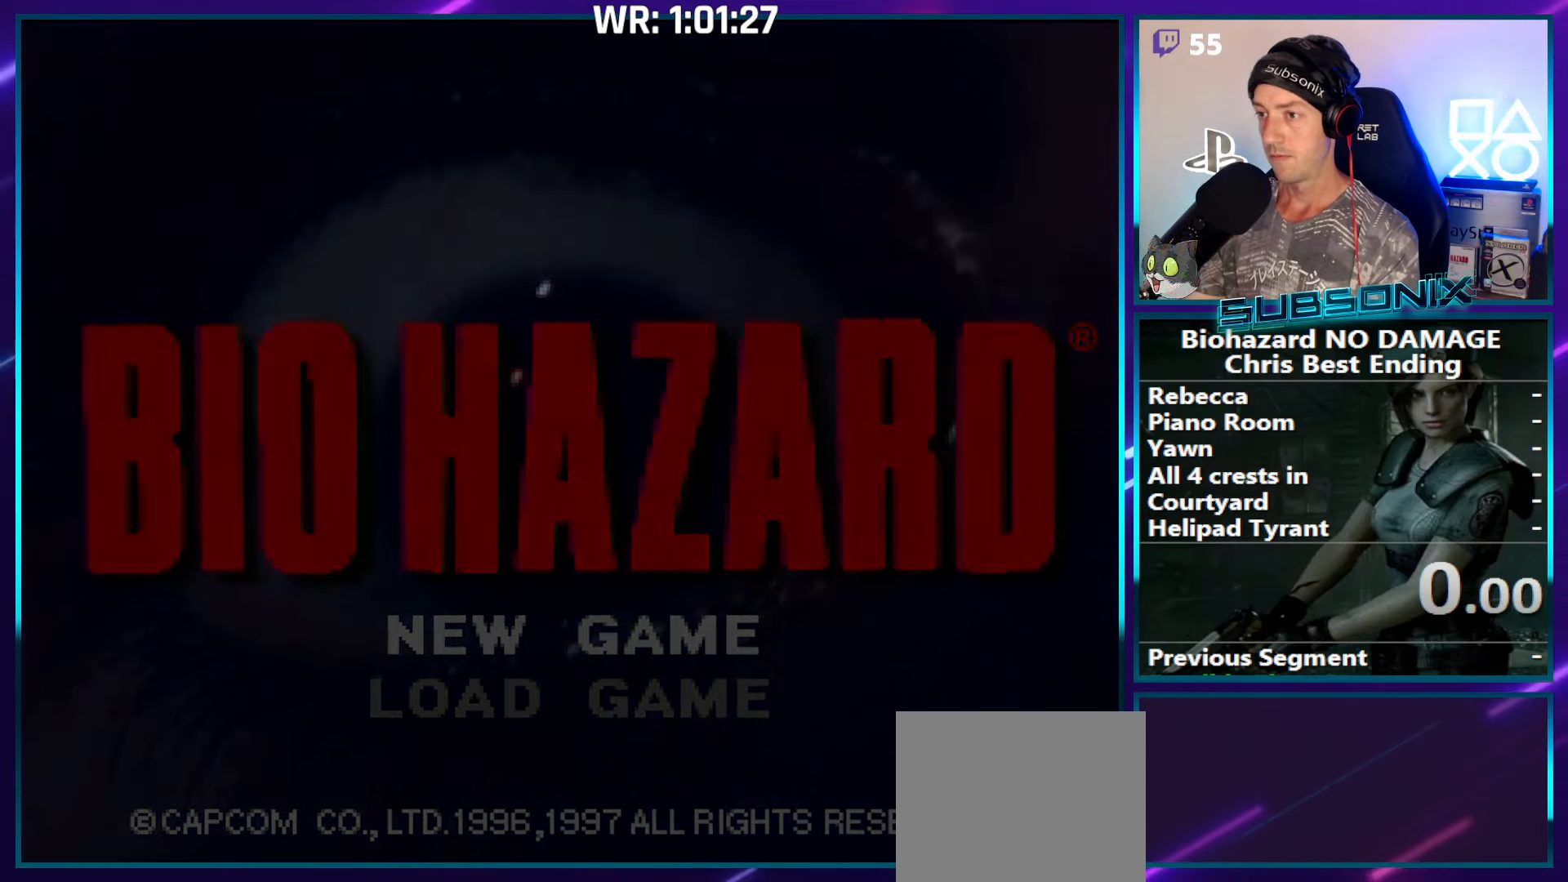
{"buttons": [], "right_stick": "center", "events": []}
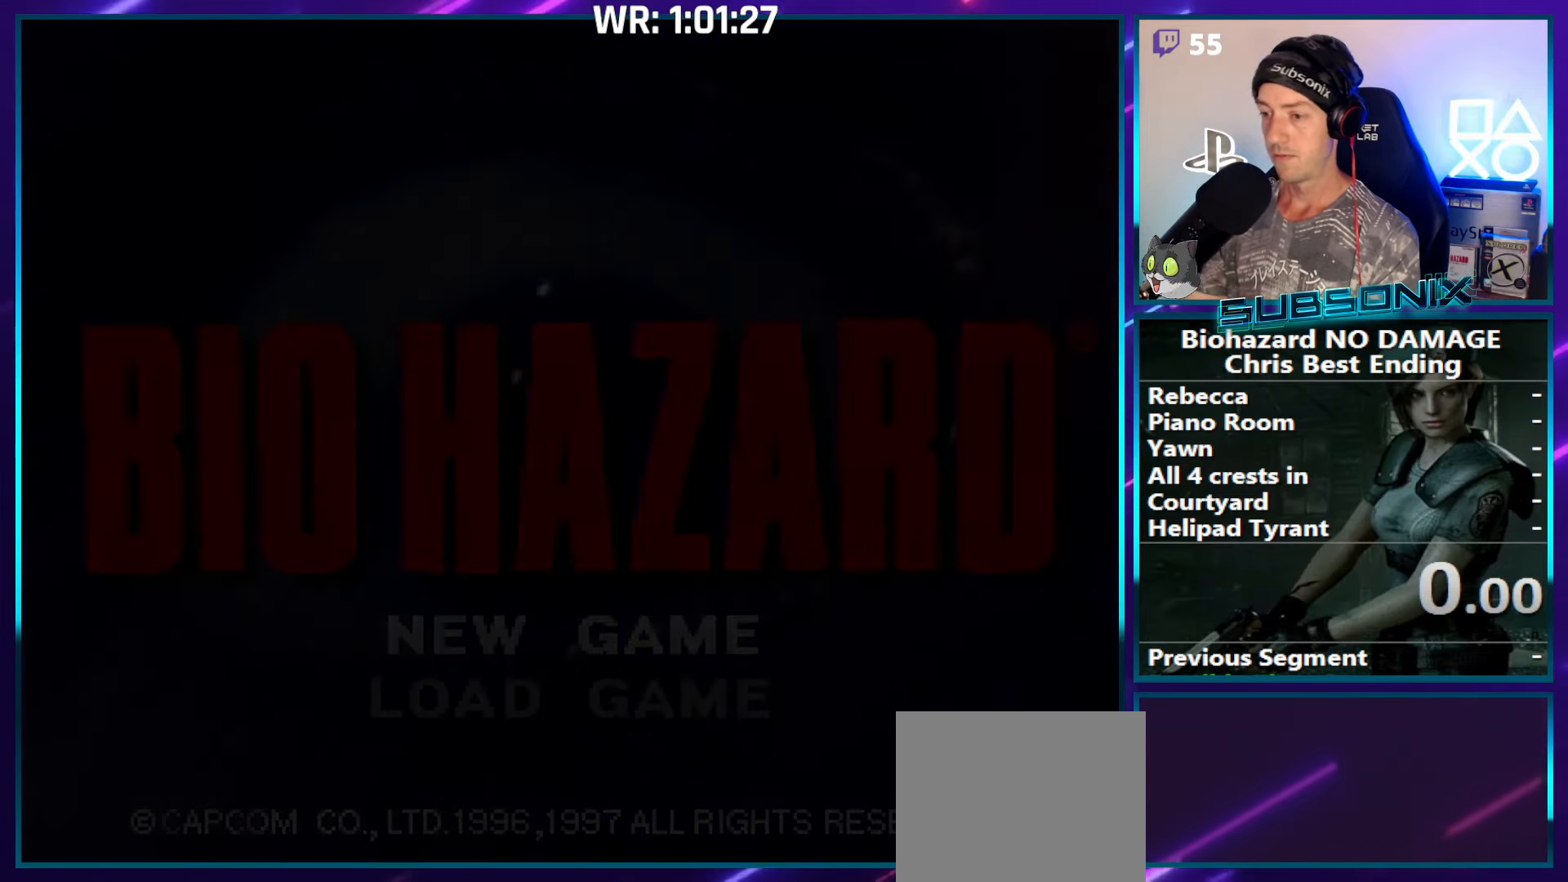
{"buttons": [], "right_stick": "center", "events": []}
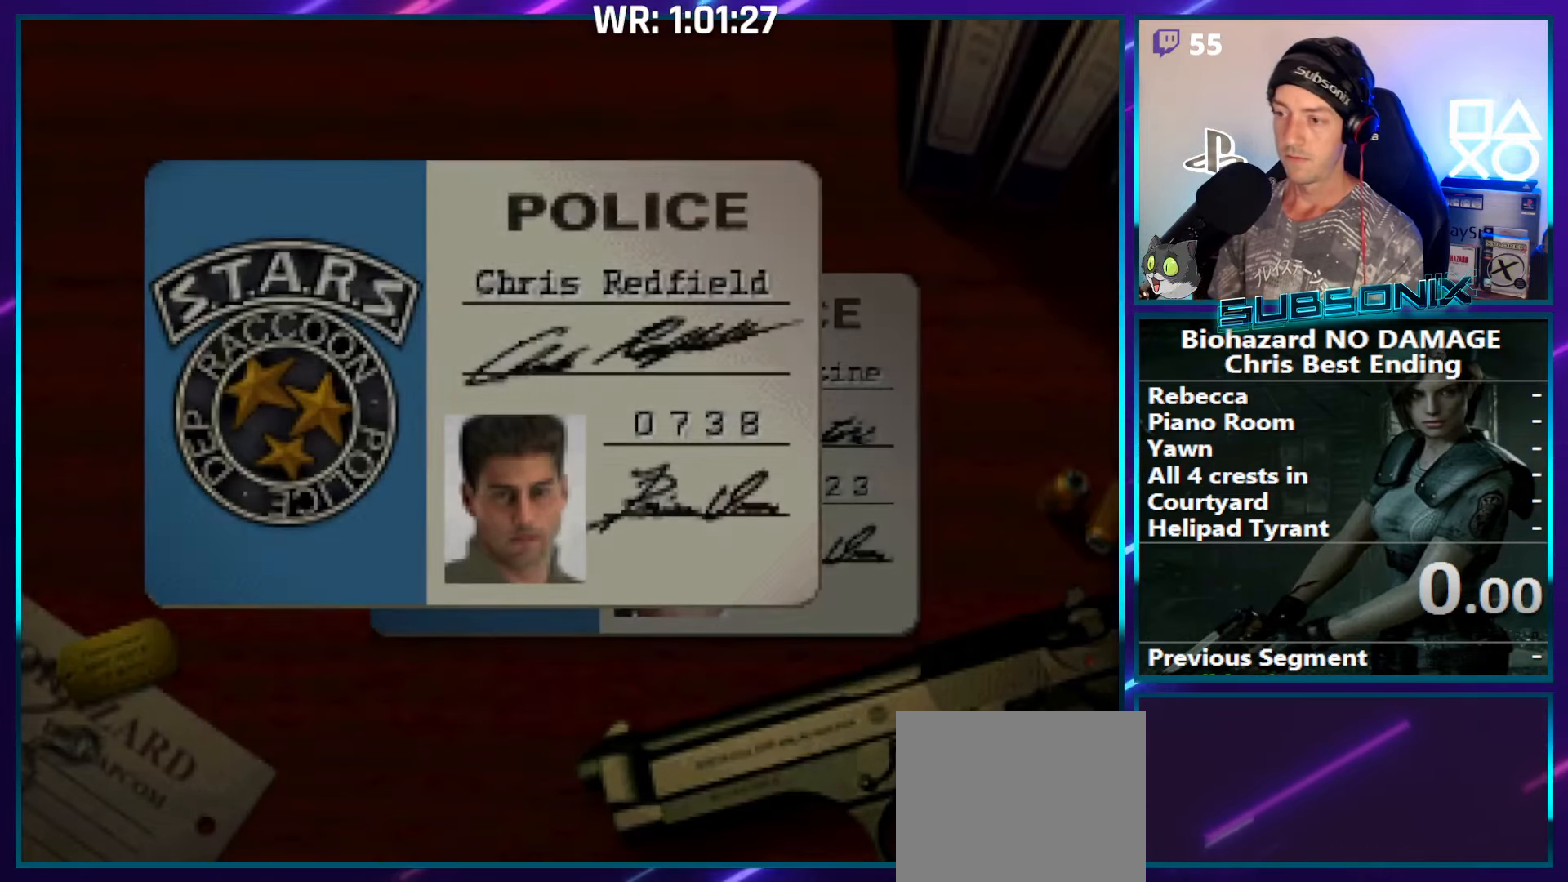
{"buttons": [], "right_stick": "center", "events": []}
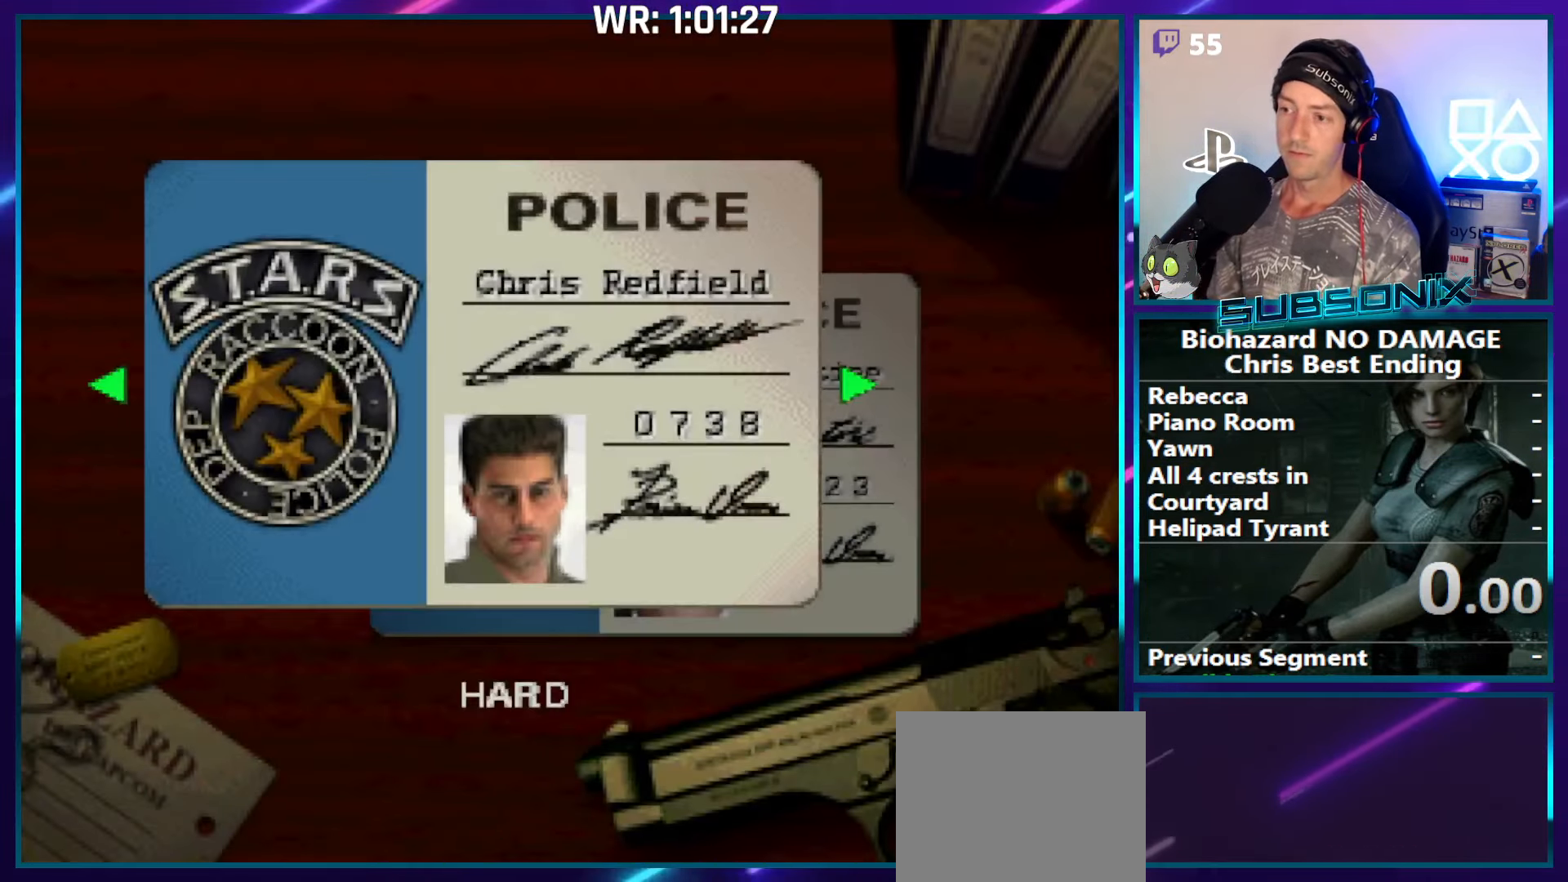
{"buttons": [], "right_stick": "center", "events": [[16, "DPAD_RIGHT", "down"], [66, "DPAD_RIGHT", "up"]]}
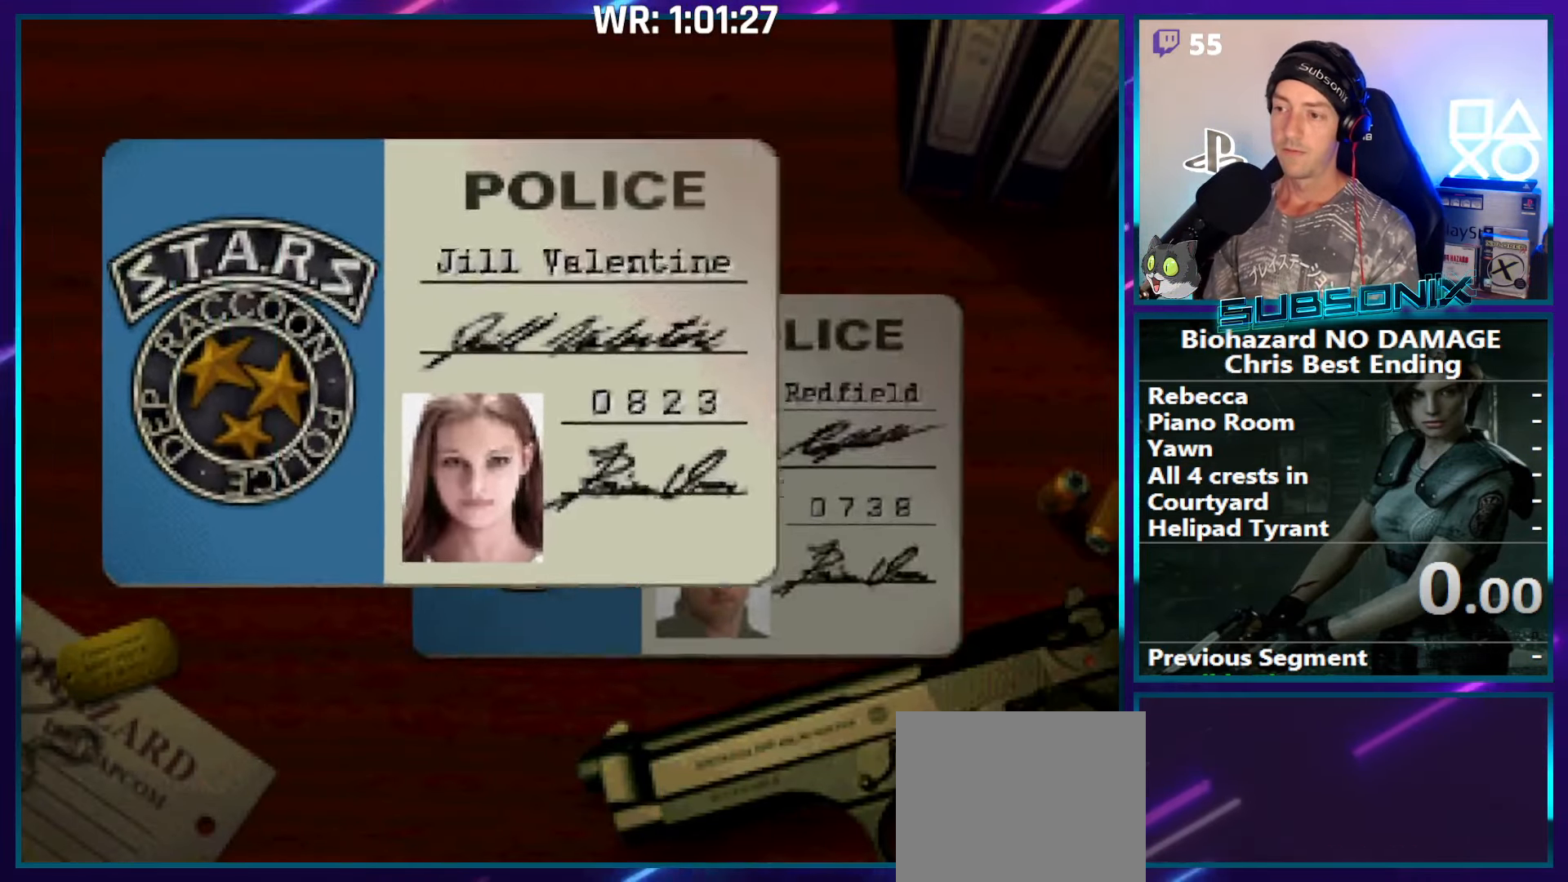
{"buttons": [], "right_stick": "center", "events": [[50, "DPAD_RIGHT", "down"], [133, "DPAD_RIGHT", "up"]]}
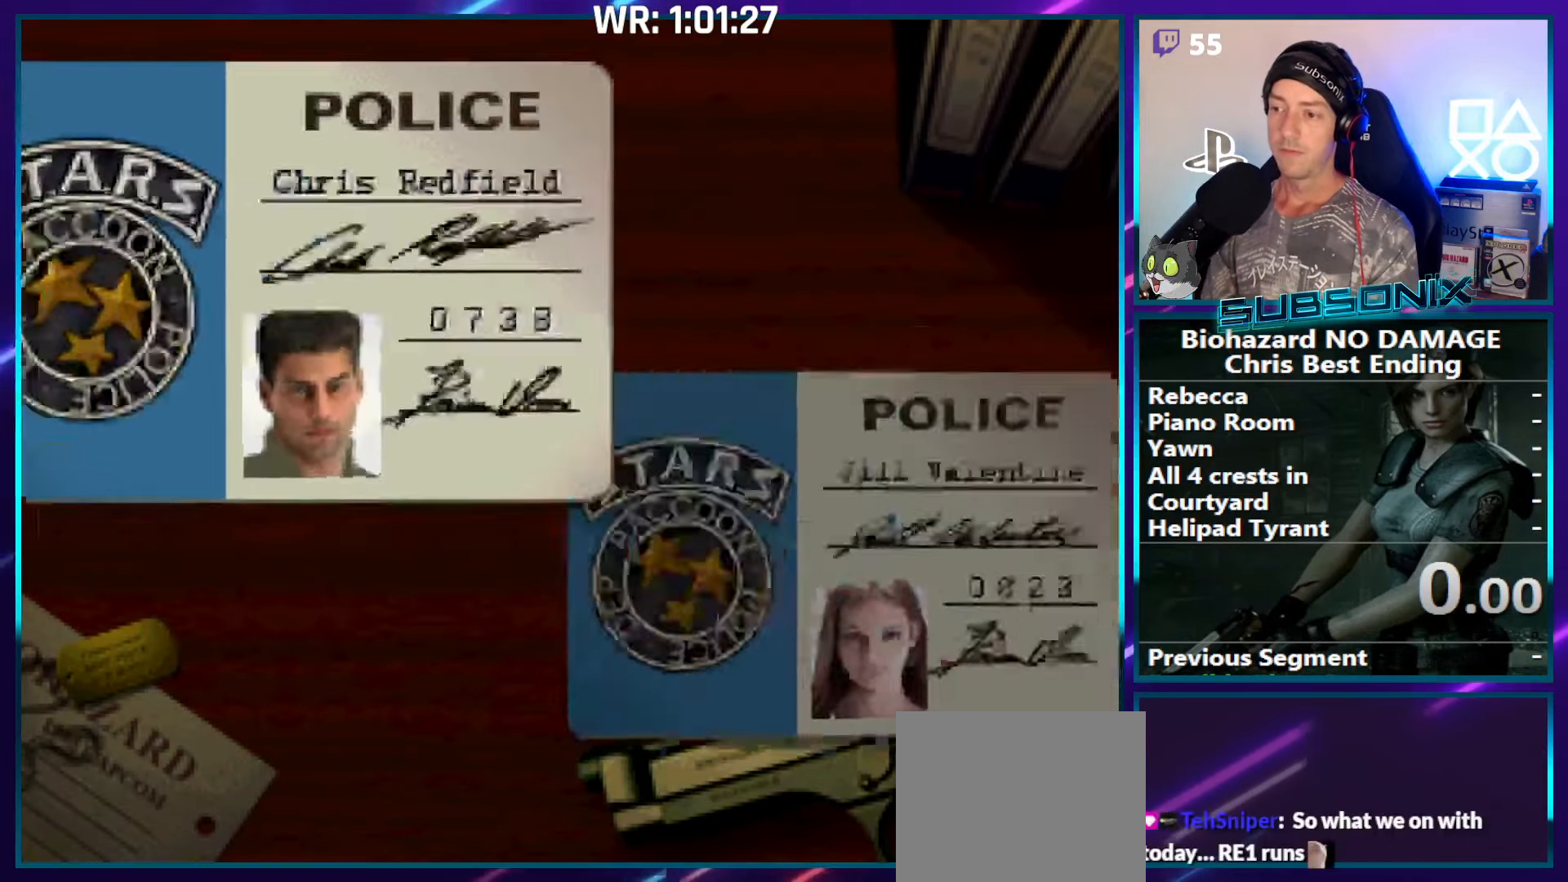
{"buttons": [], "right_stick": "center", "events": [[166, "CROSS", "down"], [283, "CROSS", "up"]]}